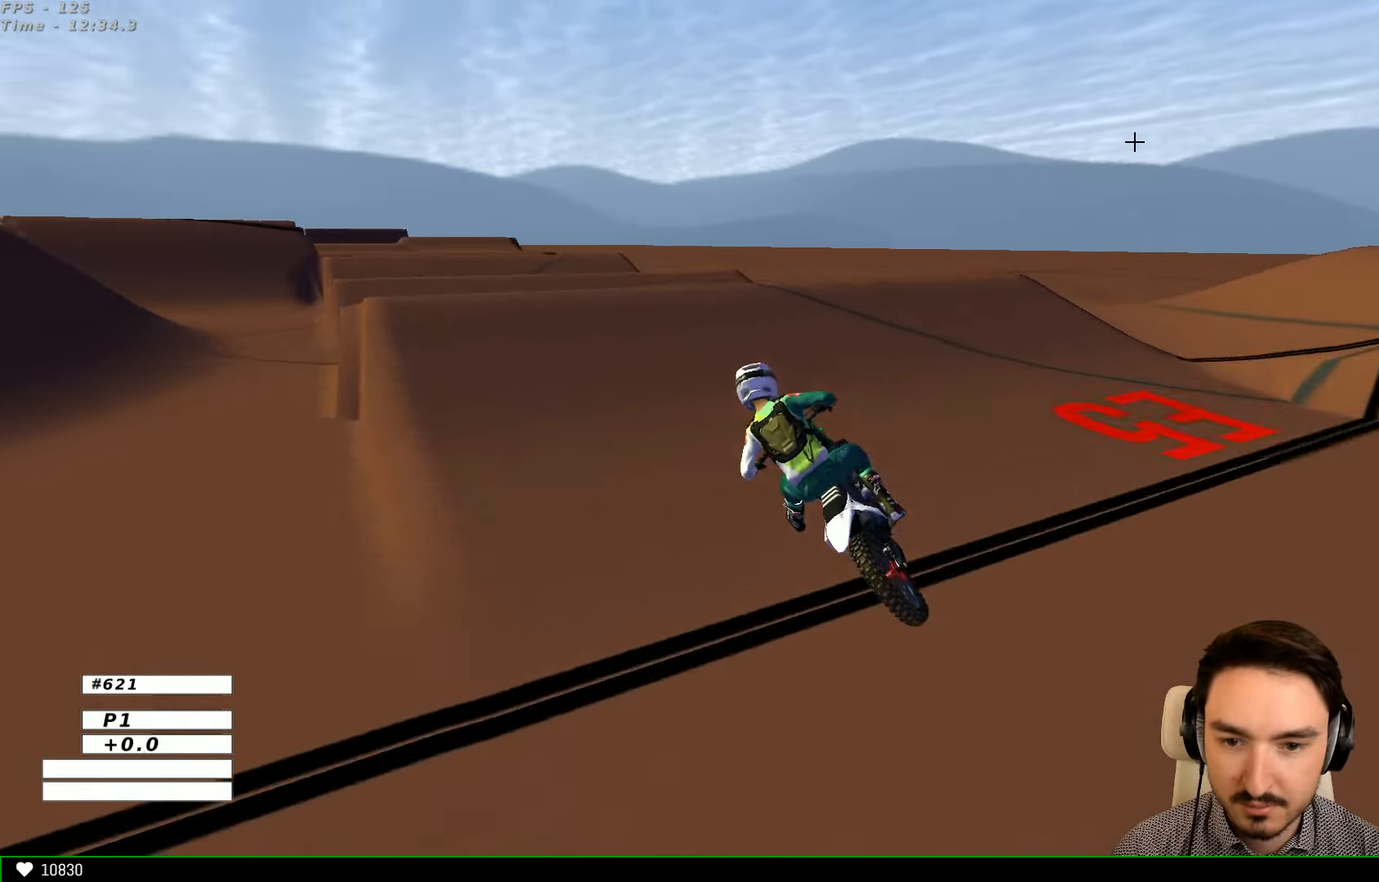
Gameplay with a controller (Xbox layout); each line is a JSON object with the inputs held at the frame after it (dt_ms = milliseconds from this image to that frame). "events" lists button and stick changes between this image and that frame as [ms after this image, input, new state], when the widget could be followed in between. Not read: L1 L3 R3.
{"dt_ms": 500, "buttons": [], "left_stick": "down-left", "right_stick": "center", "events": [[100, "left_stick", "right"], [267, "B", "down"], [300, "left_stick", "center"], [334, "B", "up"], [434, "R2", "up"], [434, "left_stick", "down-left"]]}
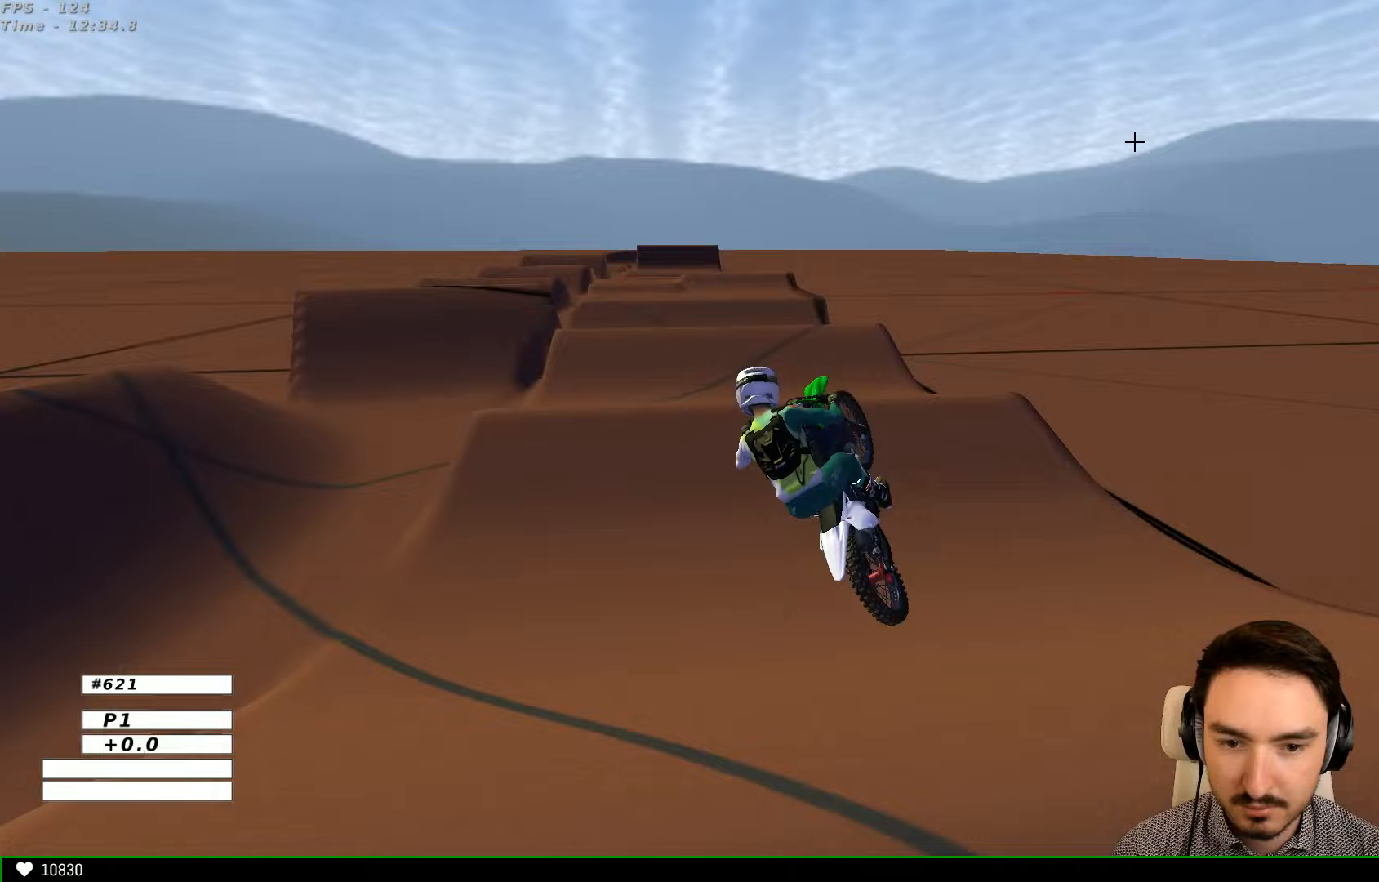
{"dt_ms": 500, "buttons": ["A"], "left_stick": "left", "right_stick": "center", "events": [[133, "left_stick", "left"], [400, "A", "down"]]}
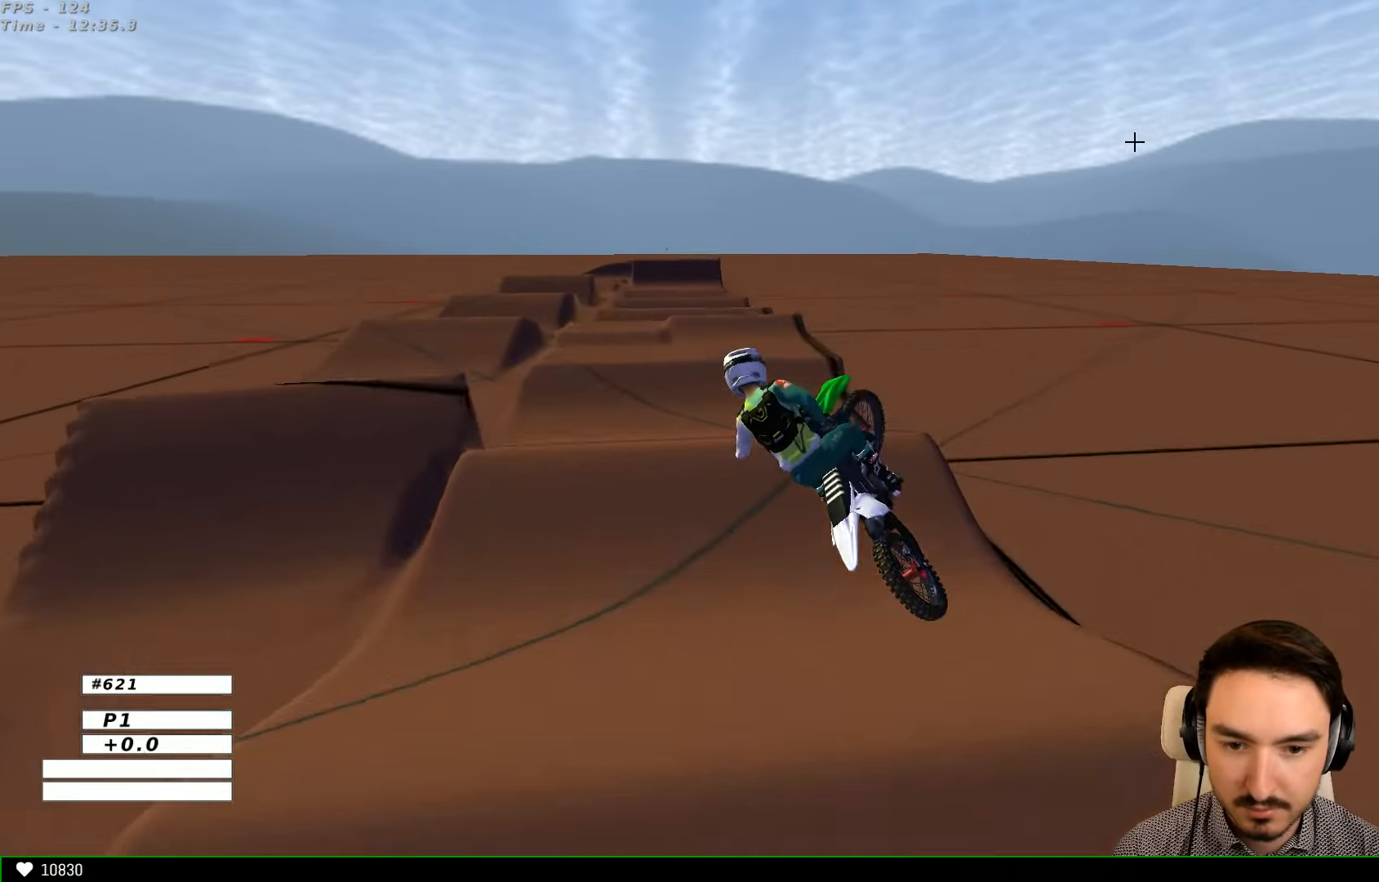
{"dt_ms": 500, "buttons": [], "left_stick": "right", "right_stick": "center", "events": [[133, "left_stick", "down-left"], [300, "A", "up"], [333, "left_stick", "right"]]}
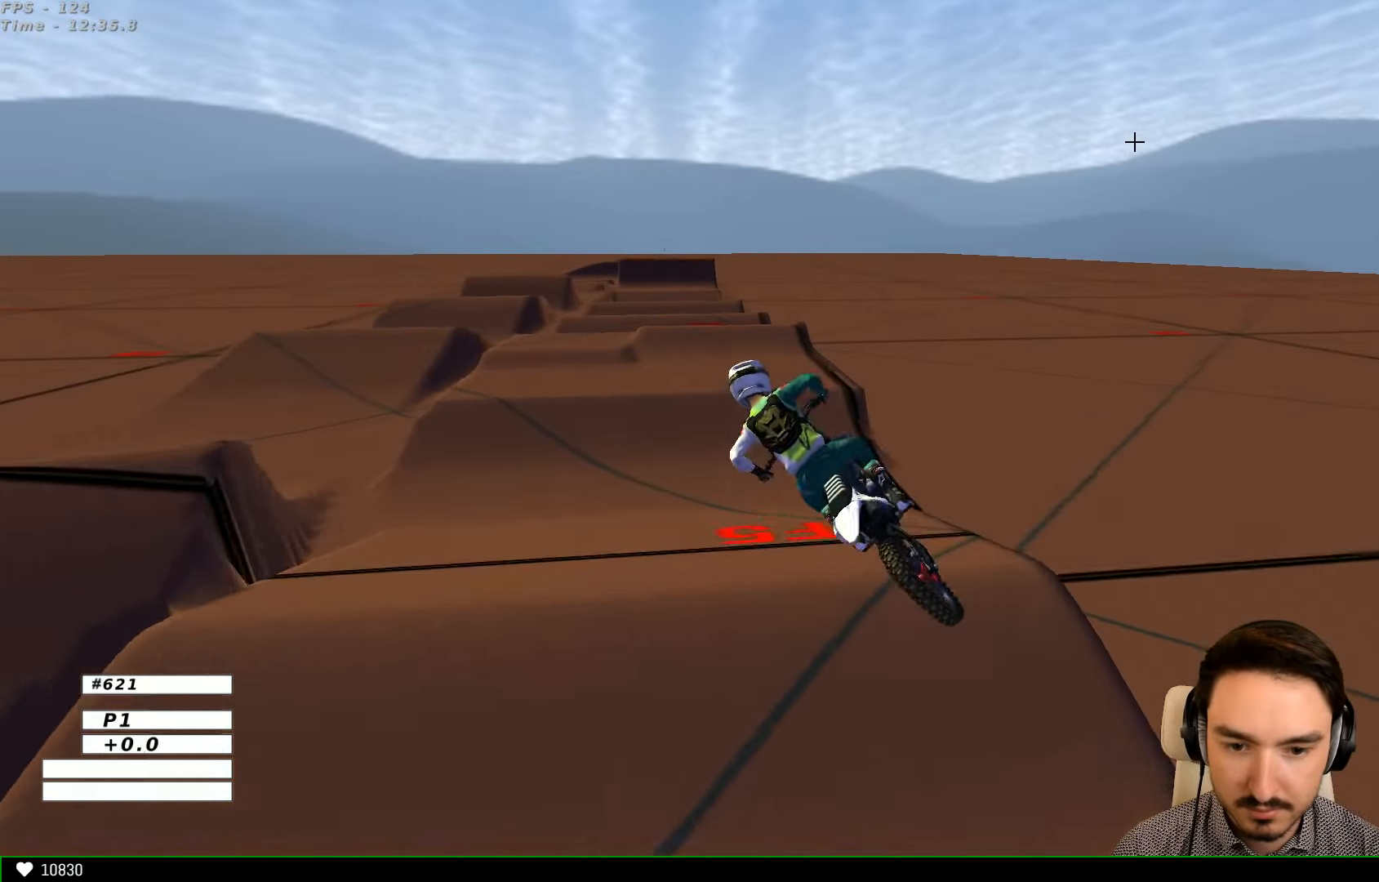
{"dt_ms": 500, "buttons": ["R2"], "left_stick": "left", "right_stick": "center", "events": [[100, "R2", "down"], [200, "left_stick", "center"], [367, "left_stick", "left"]]}
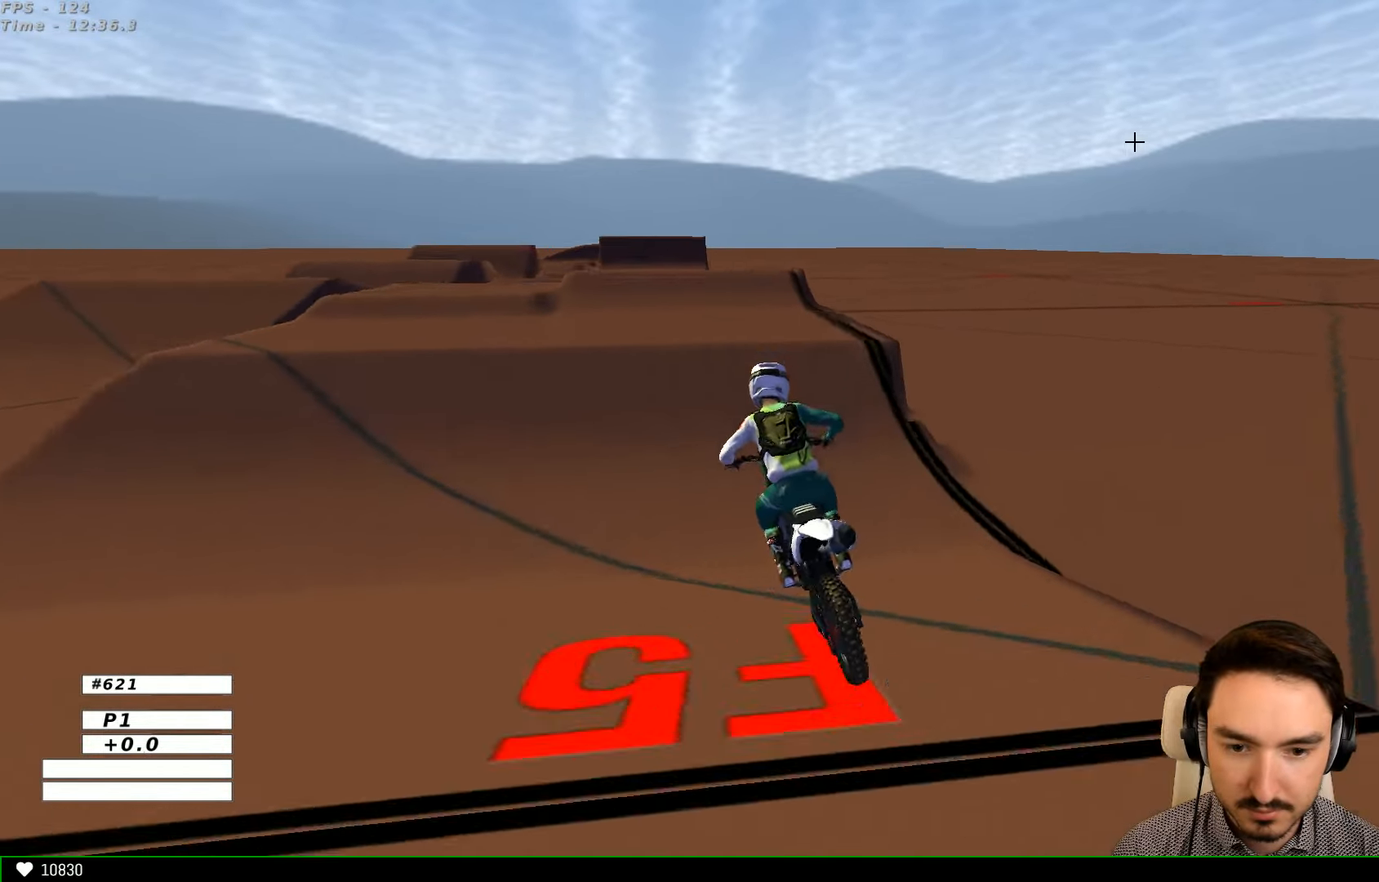
{"dt_ms": 500, "buttons": ["R2"], "left_stick": "center", "right_stick": "center", "events": [[67, "left_stick", "center"]]}
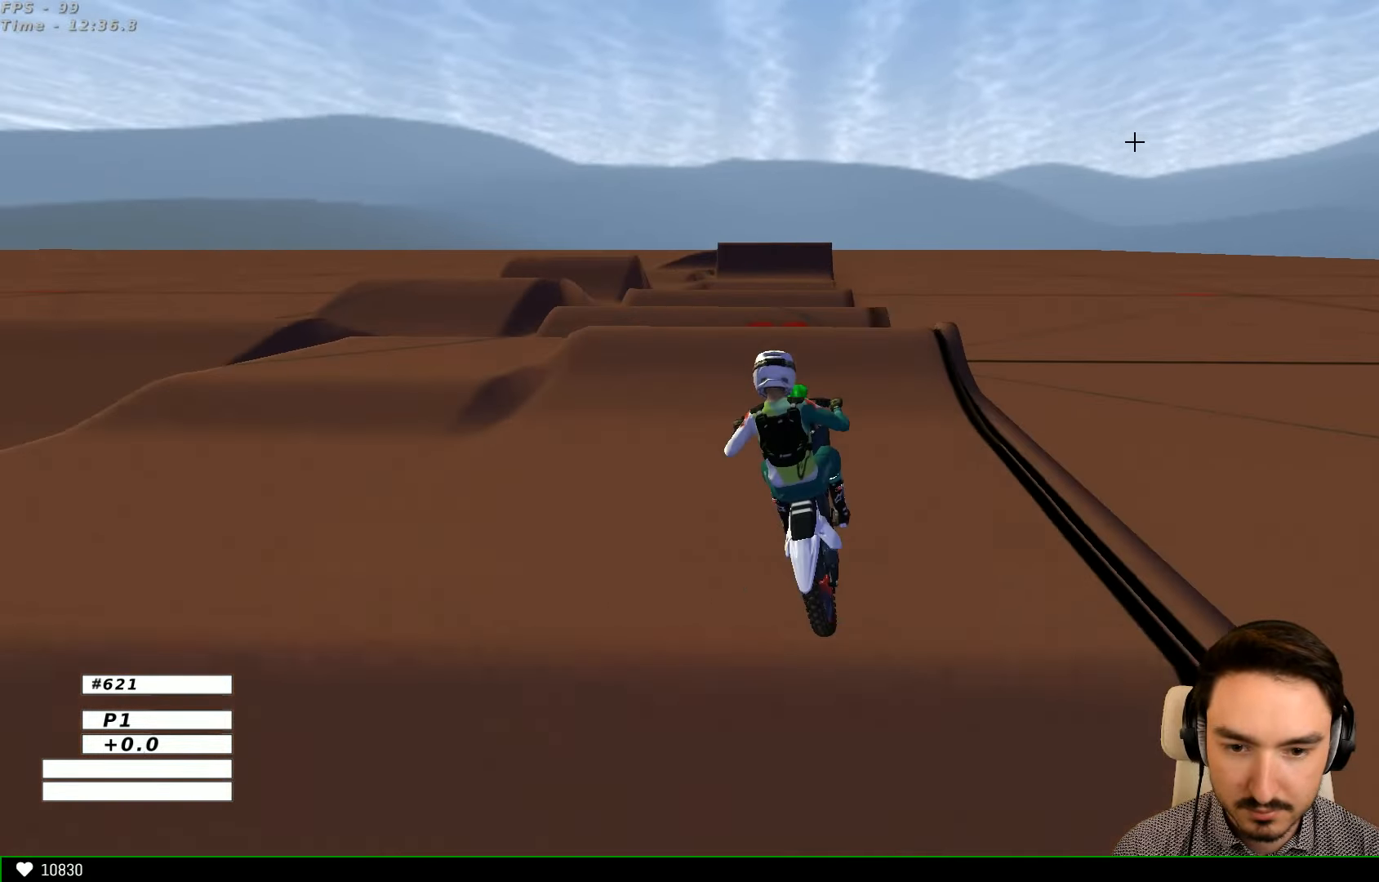
{"dt_ms": 500, "buttons": [], "left_stick": "left", "right_stick": "center", "events": [[33, "left_stick", "down"], [133, "left_stick", "center"], [233, "R2", "up"], [400, "left_stick", "left"]]}
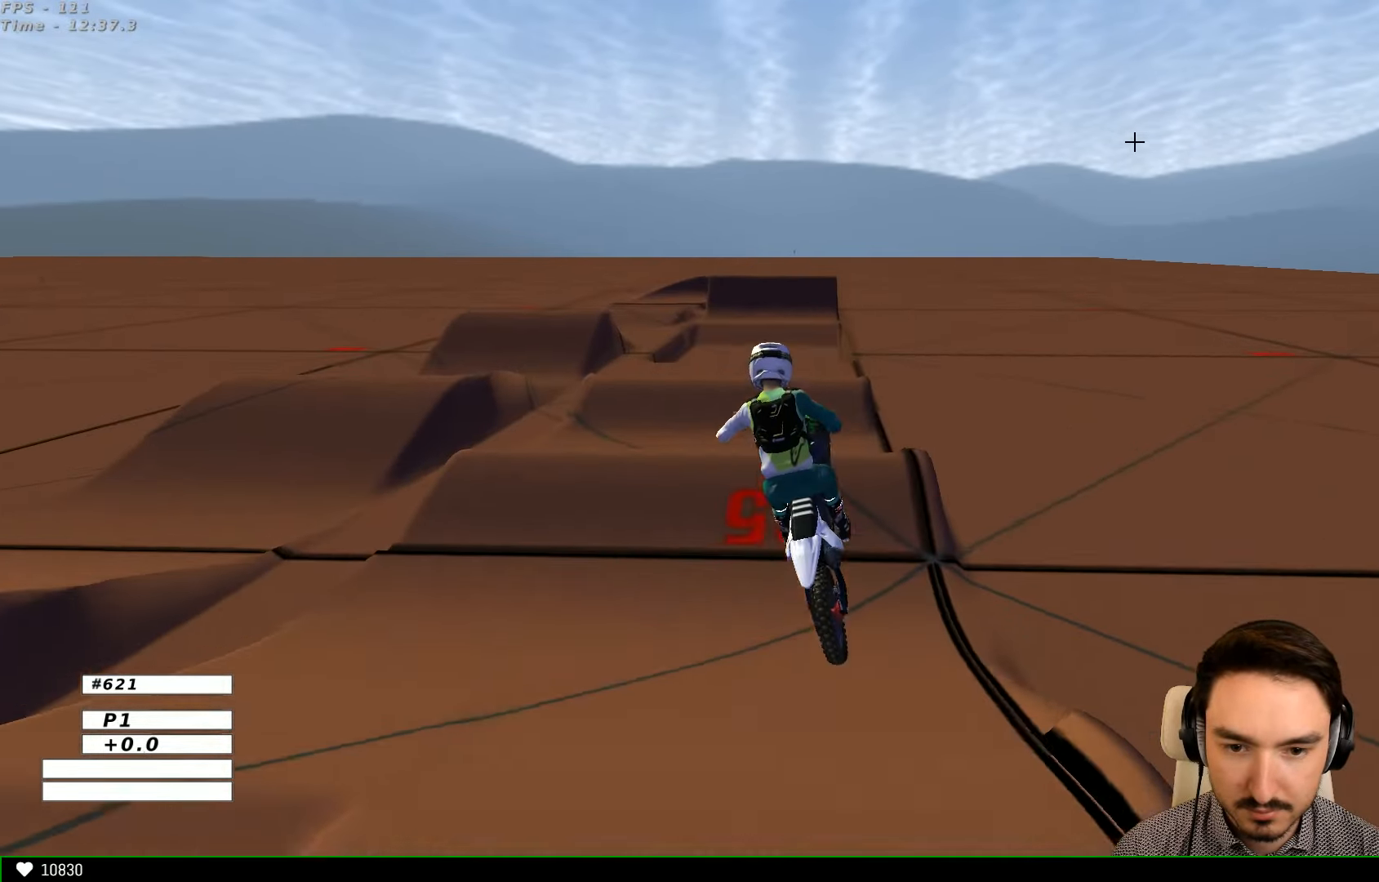
{"dt_ms": 500, "buttons": [], "left_stick": "right", "right_stick": "center", "events": [[133, "left_stick", "down-left"], [333, "left_stick", "down-right"], [433, "left_stick", "right"]]}
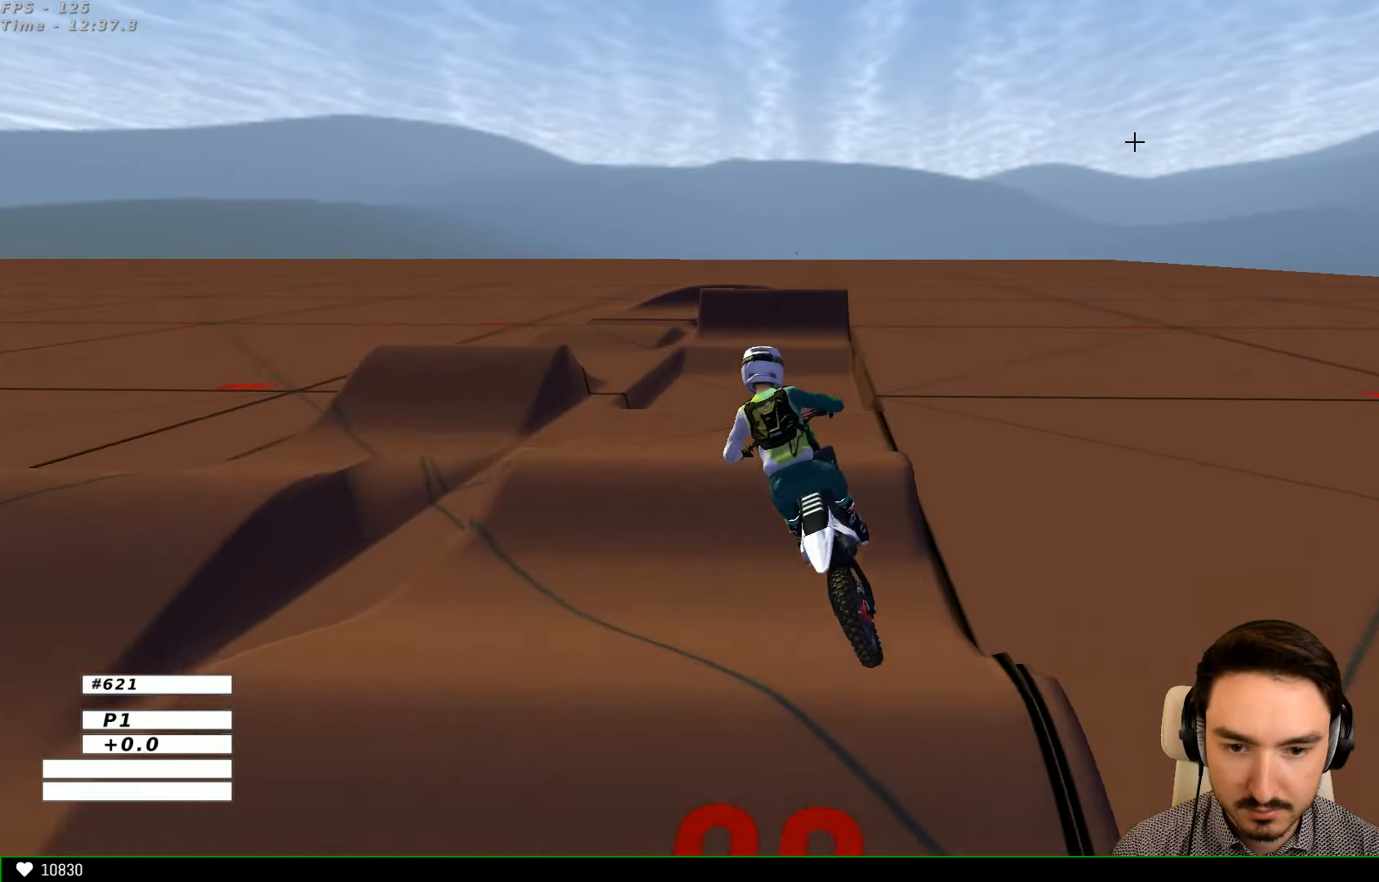
{"dt_ms": 500, "buttons": [], "left_stick": "center", "right_stick": "center", "events": [[133, "left_stick", "center"], [233, "left_stick", "down-left"], [333, "A", "down"], [433, "A", "up"], [433, "left_stick", "center"]]}
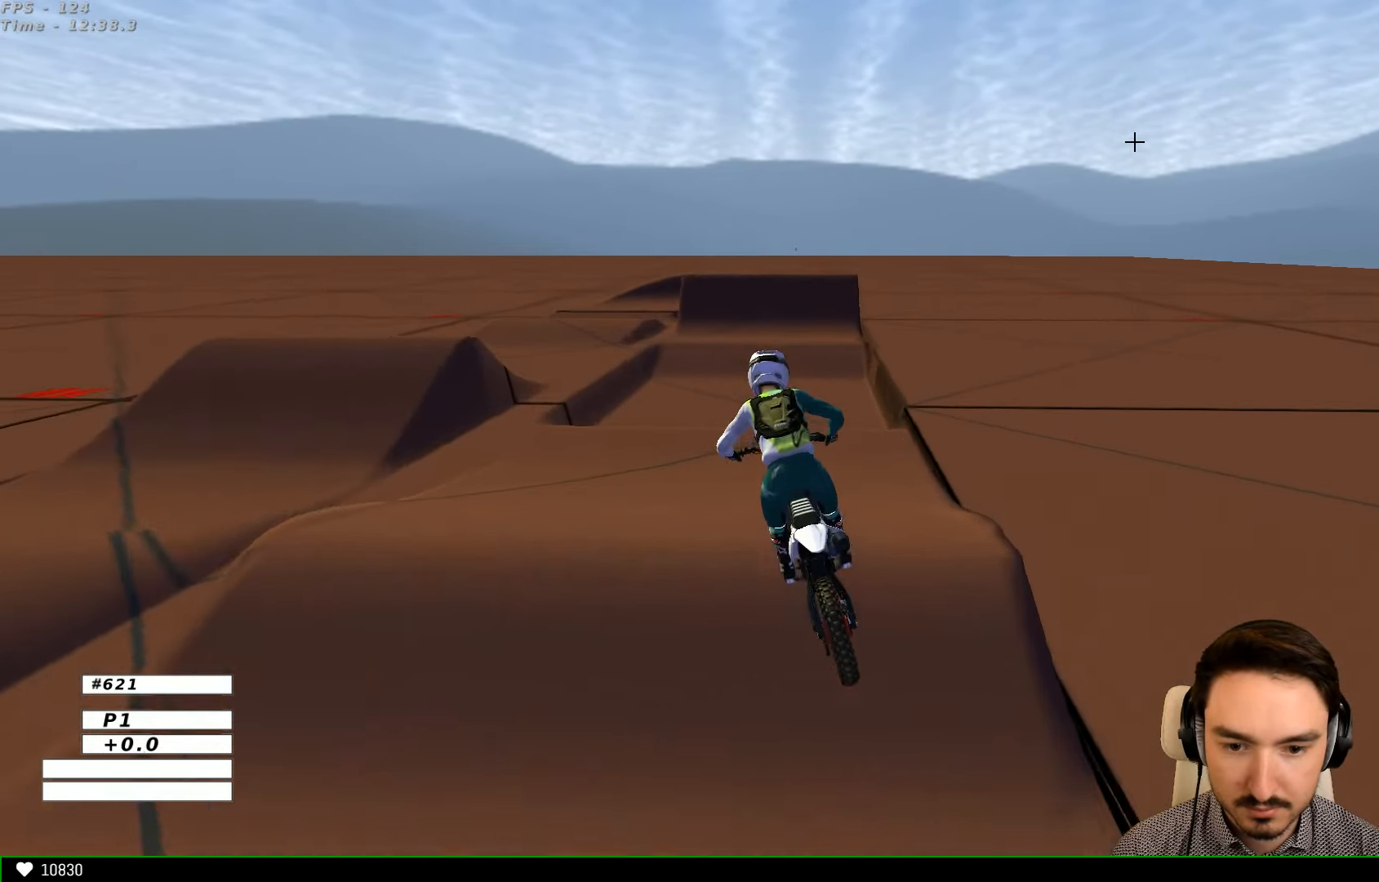
{"dt_ms": 500, "buttons": ["R2"], "left_stick": "down-right", "right_stick": "center", "events": [[200, "left_stick", "down"], [333, "R2", "down"], [333, "left_stick", "down-right"]]}
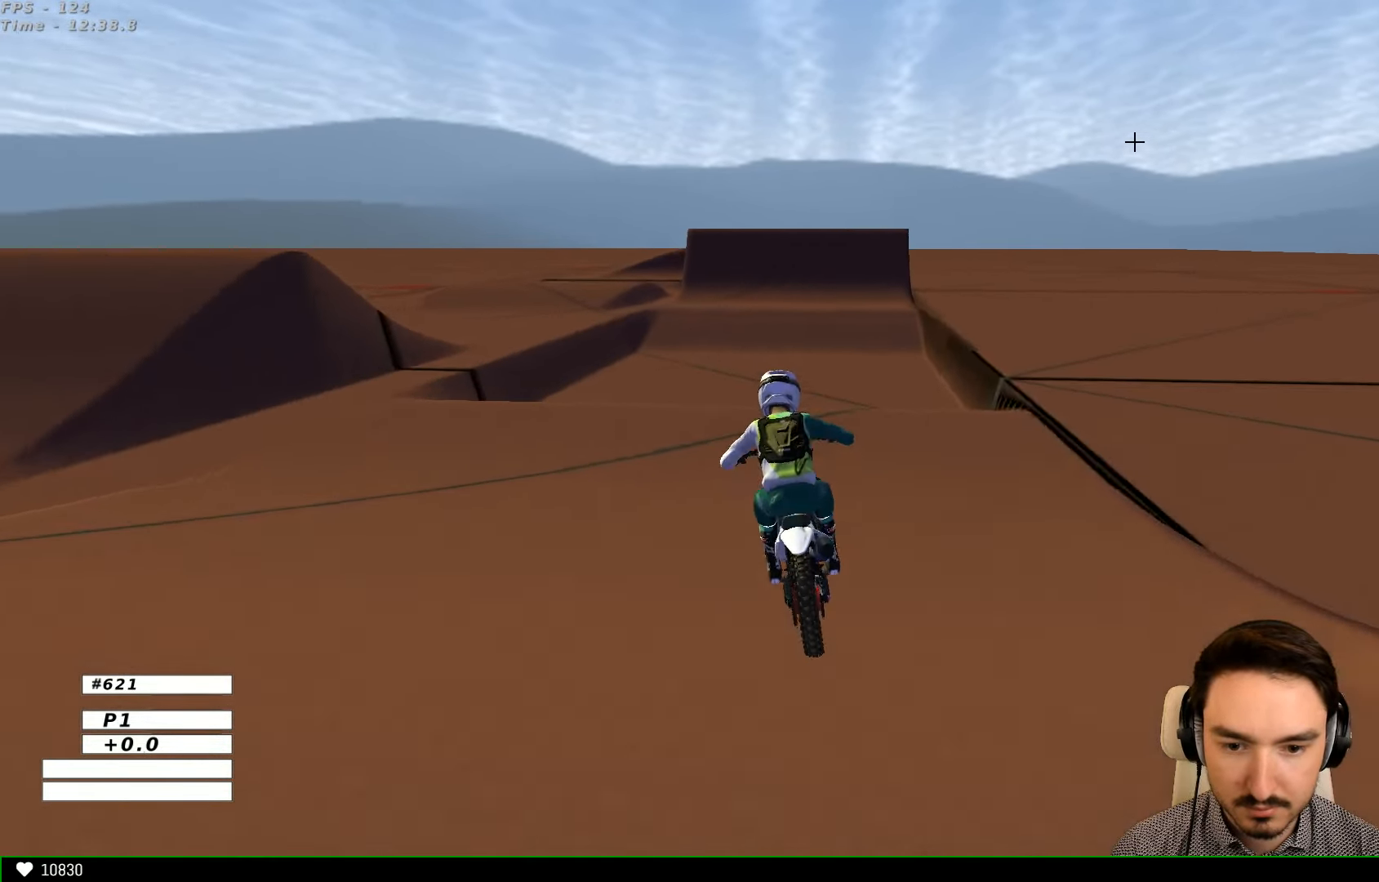
{"dt_ms": 500, "buttons": ["R2"], "left_stick": "down", "right_stick": "center", "events": [[233, "R2", "up"], [400, "R2", "down"], [400, "left_stick", "down"]]}
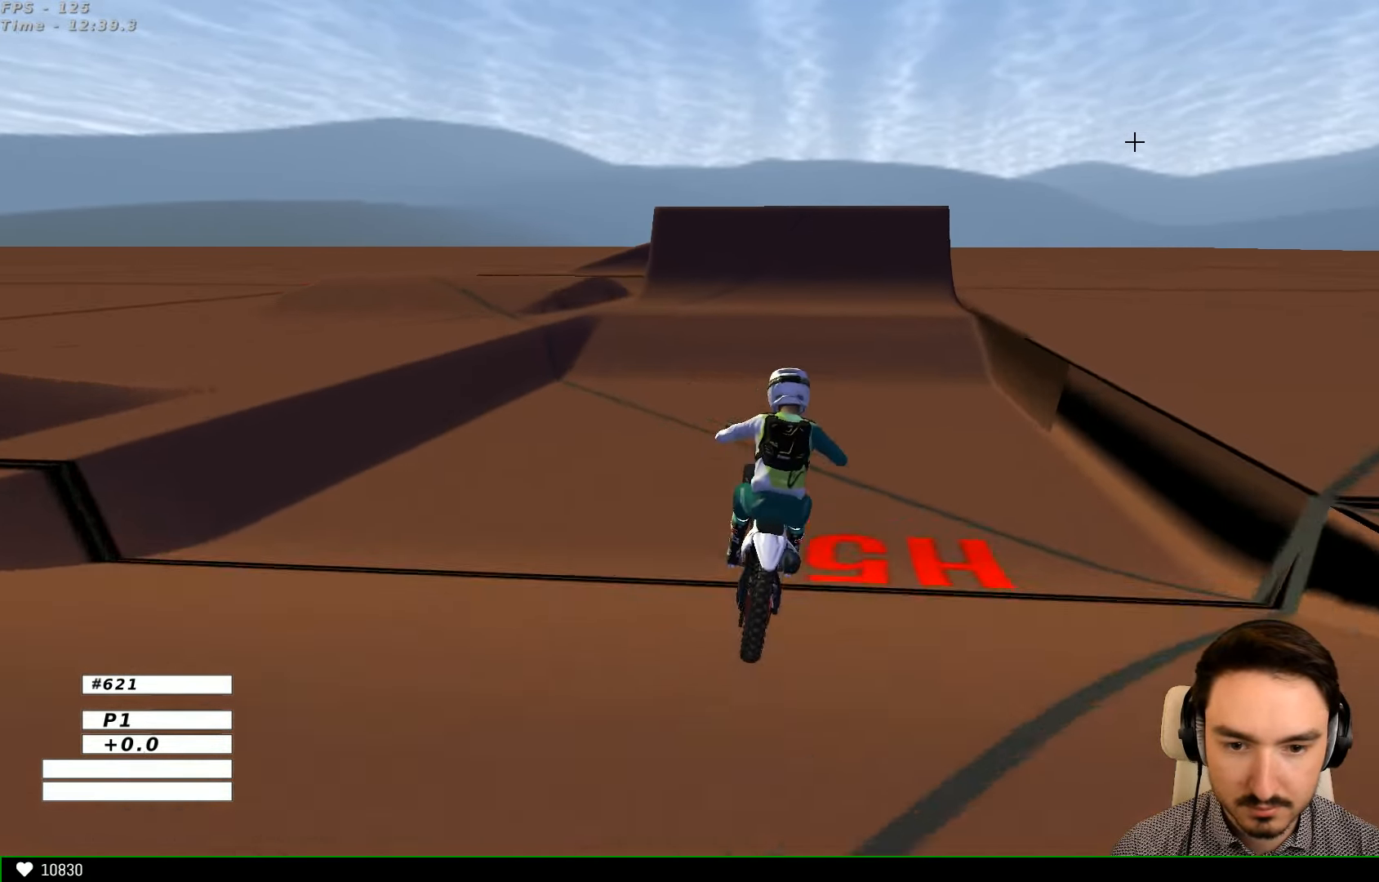
{"dt_ms": 500, "buttons": [], "left_stick": "down-left", "right_stick": "center", "events": [[33, "left_stick", "center"], [133, "R2", "up"], [433, "X", "down"], [433, "left_stick", "down-left"], [500, "X", "up"]]}
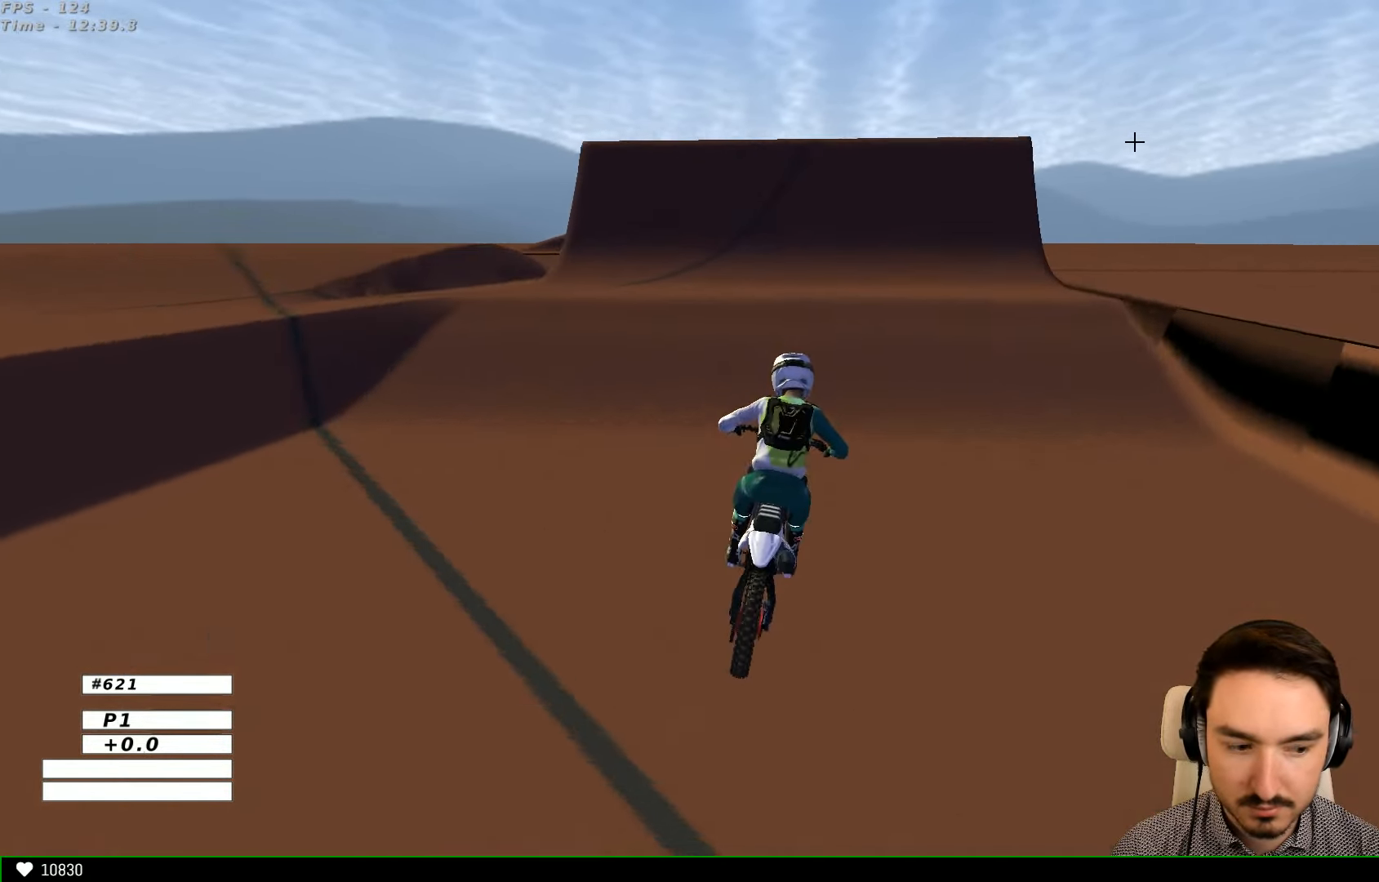
{"dt_ms": 500, "buttons": [], "left_stick": "down", "right_stick": "center", "events": [[100, "X", "down"], [200, "X", "up"], [300, "X", "down"], [333, "X", "up"], [400, "left_stick", "down"]]}
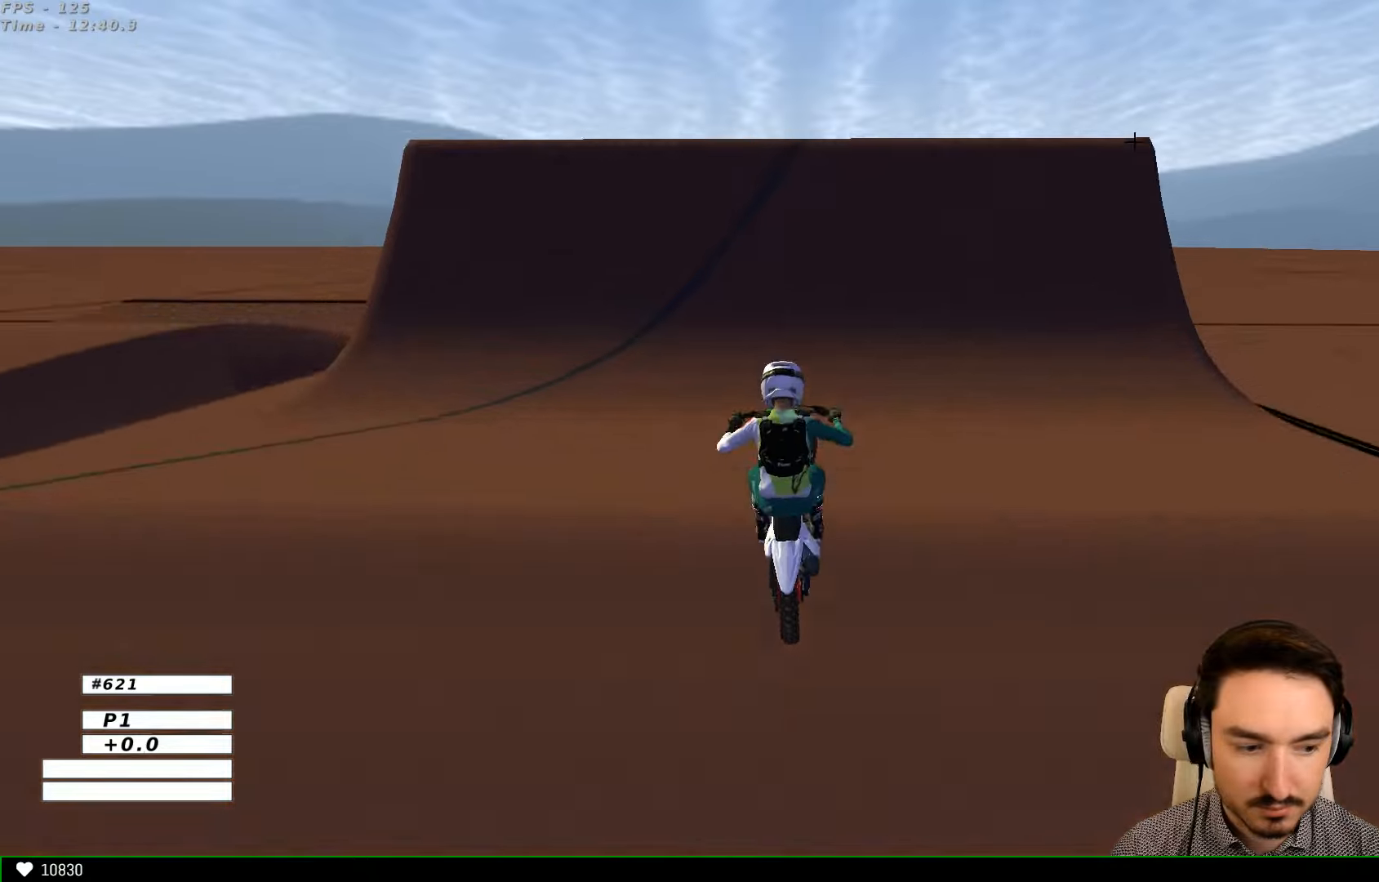
{"dt_ms": 500, "buttons": [], "left_stick": "center", "right_stick": "center", "events": [[466, "left_stick", "center"]]}
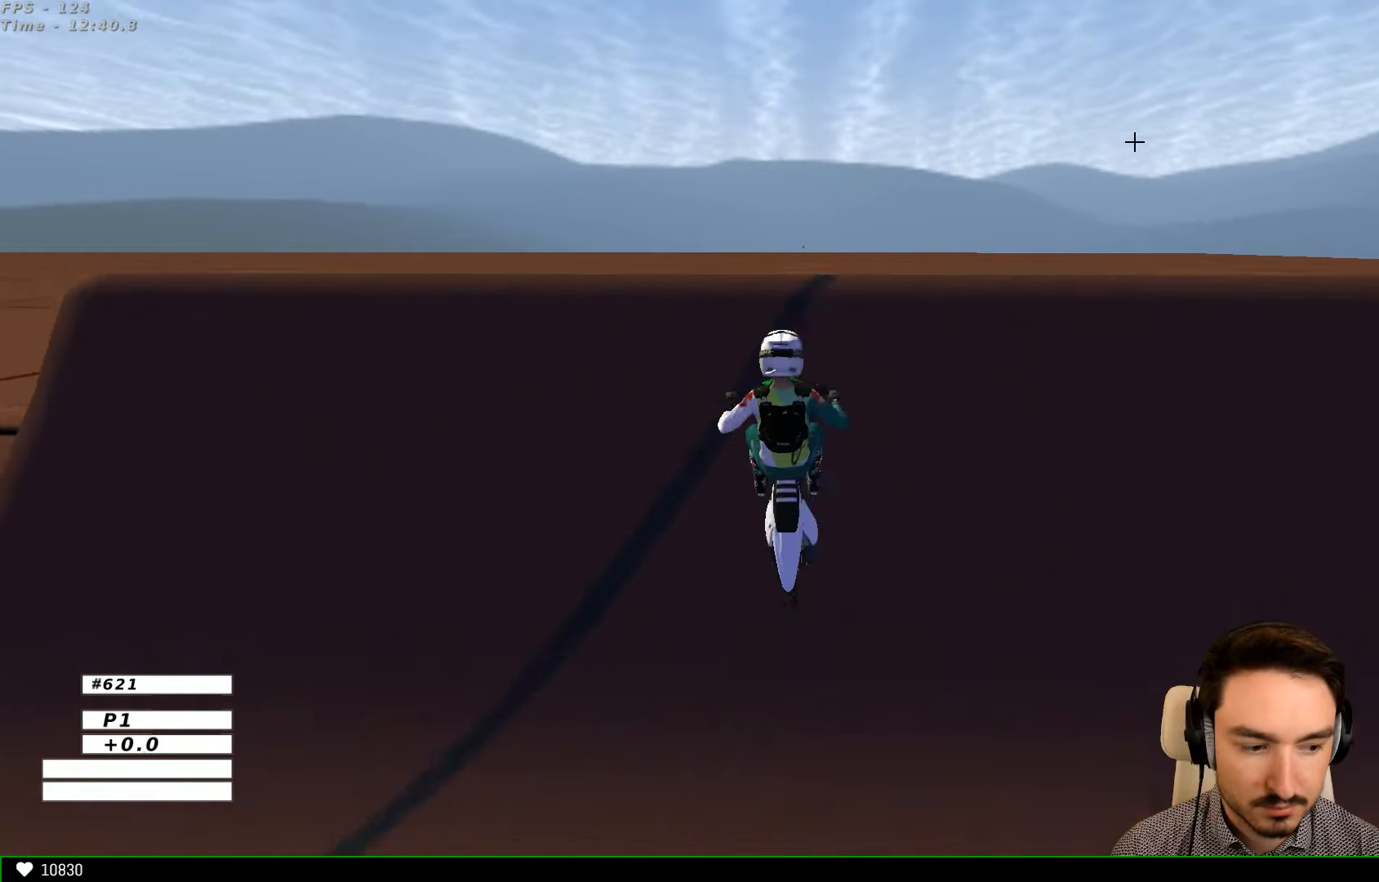
{"dt_ms": 500, "buttons": [], "left_stick": "center", "right_stick": "center", "events": []}
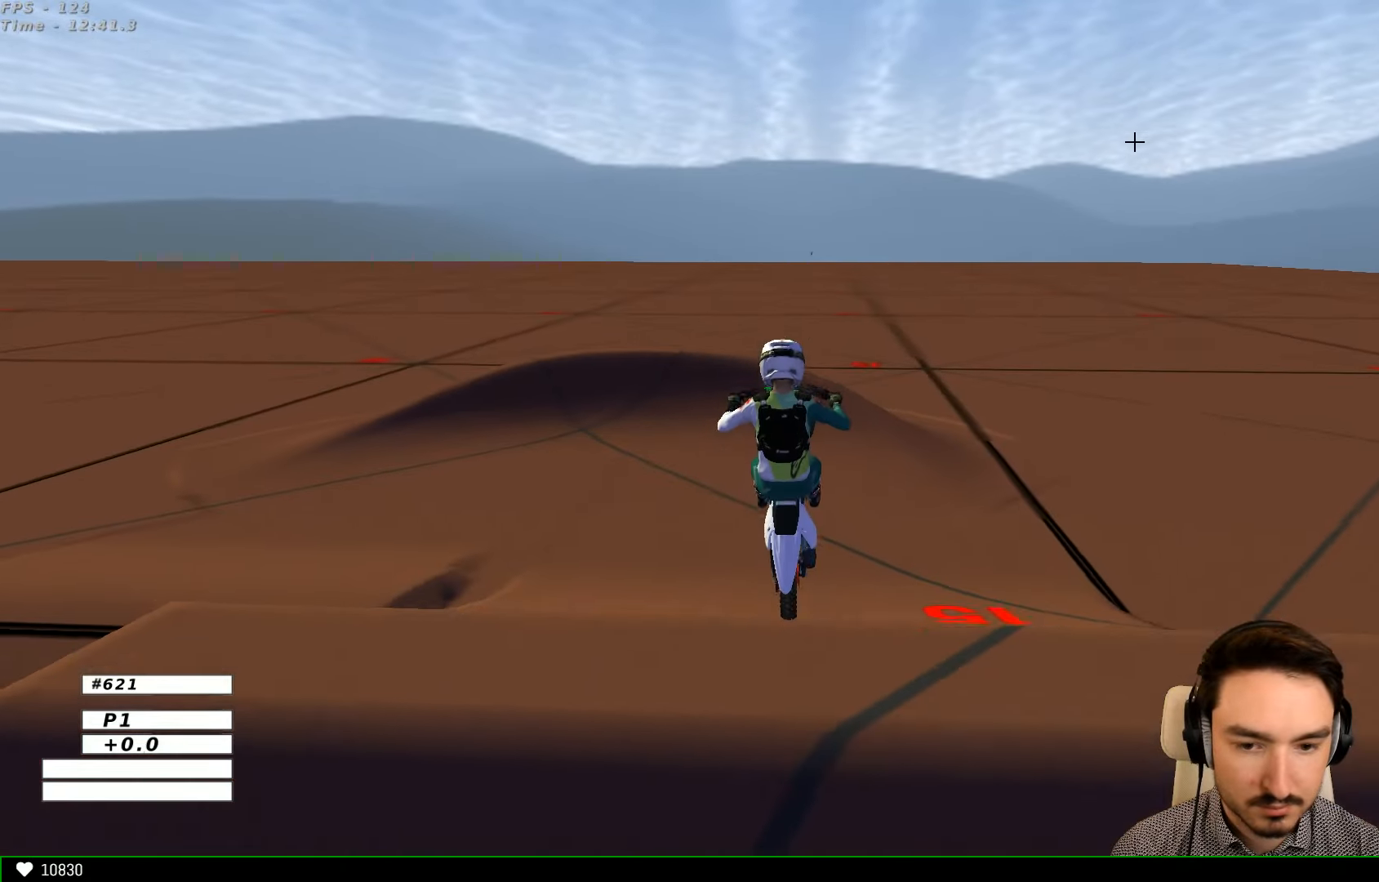
{"dt_ms": 500, "buttons": [], "left_stick": "center", "right_stick": "center", "events": [[333, "A", "down"], [433, "A", "up"]]}
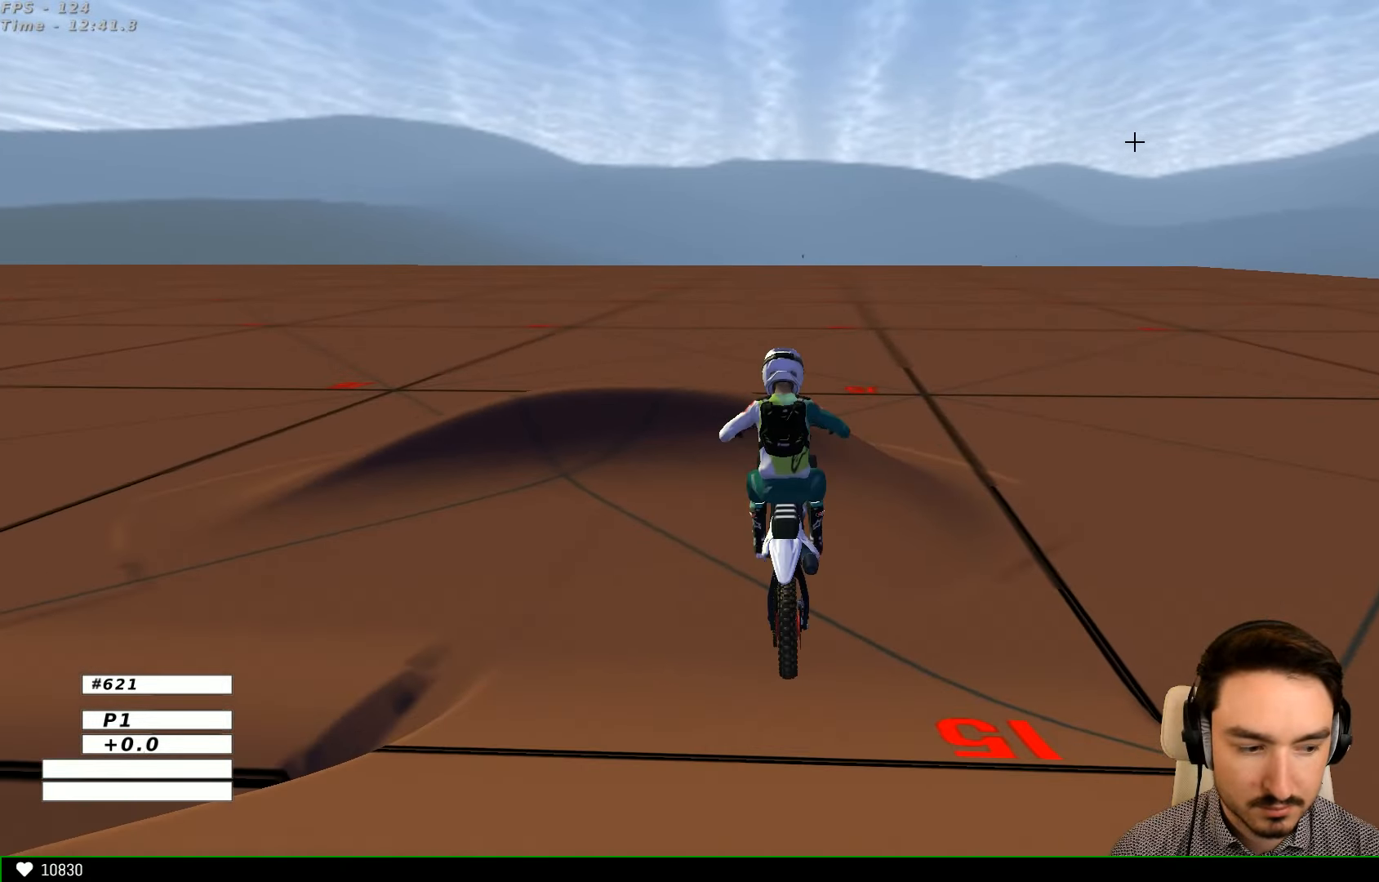
{"dt_ms": 500, "buttons": ["R2"], "left_stick": "center", "right_stick": "center", "events": [[300, "R2", "down"]]}
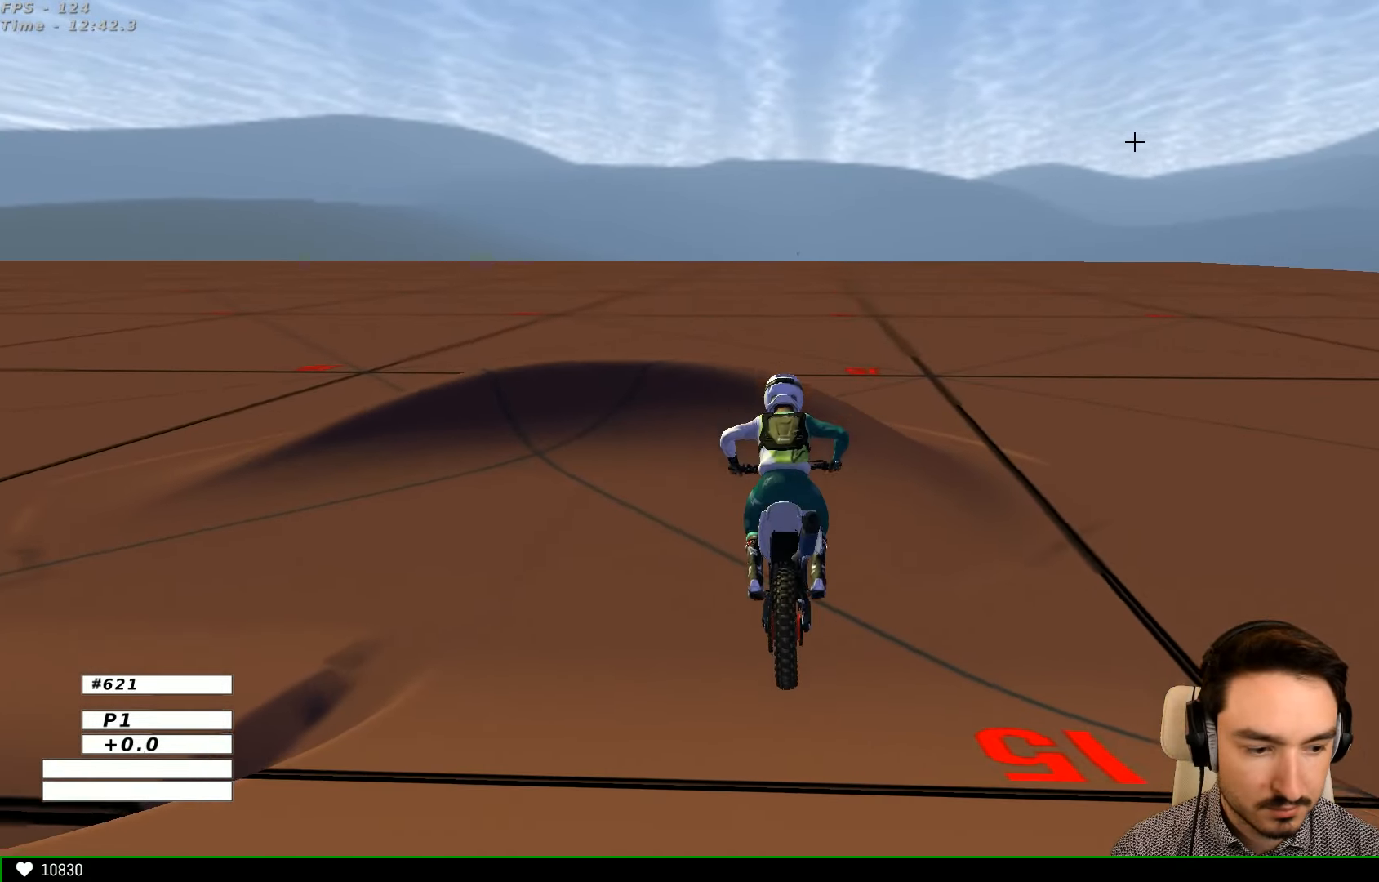
{"dt_ms": 500, "buttons": ["R2"], "left_stick": "left", "right_stick": "center", "events": [[500, "left_stick", "left"]]}
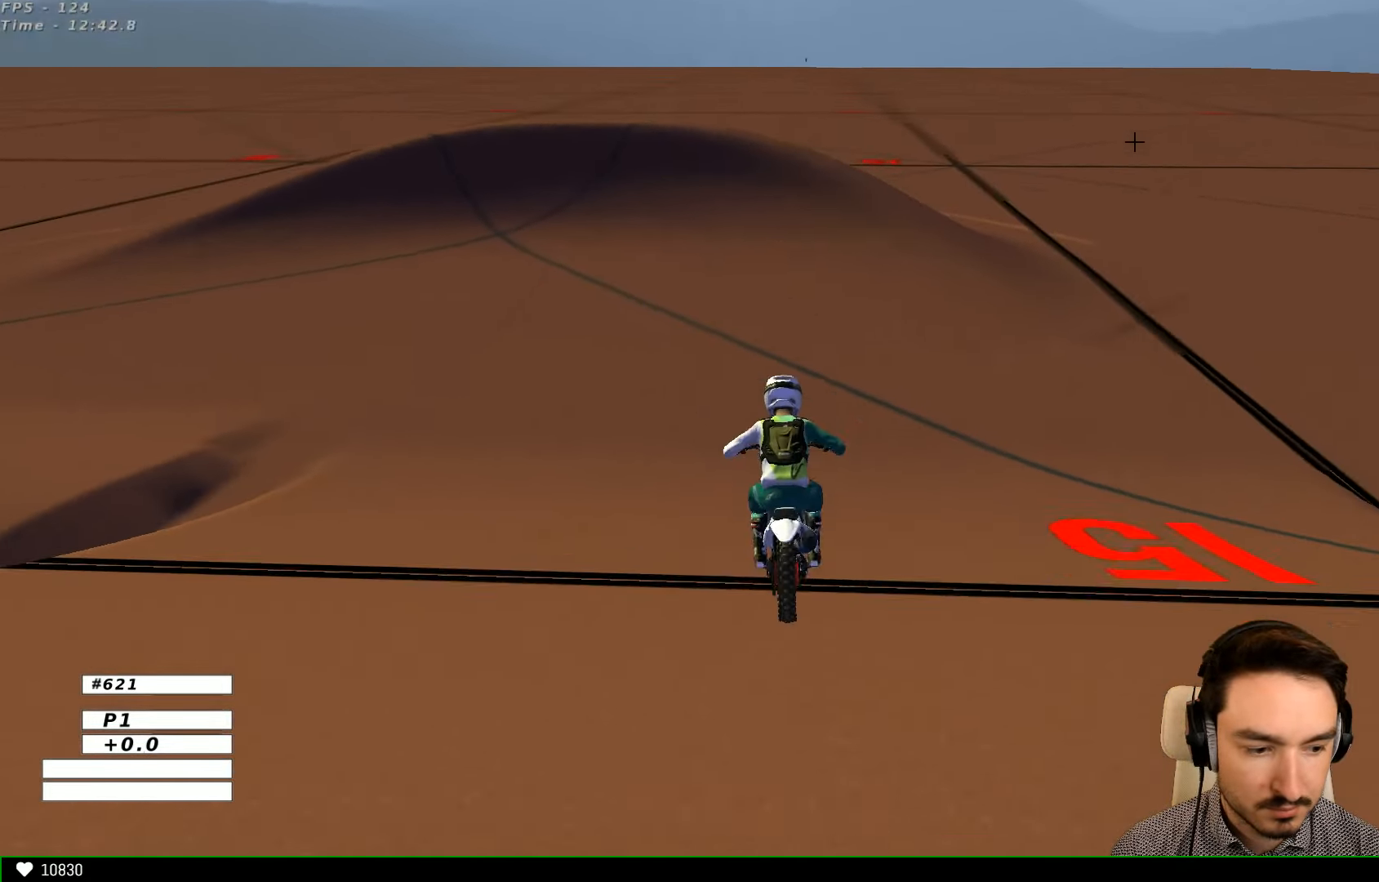
{"dt_ms": 500, "buttons": ["R2"], "left_stick": "left", "right_stick": "center", "events": []}
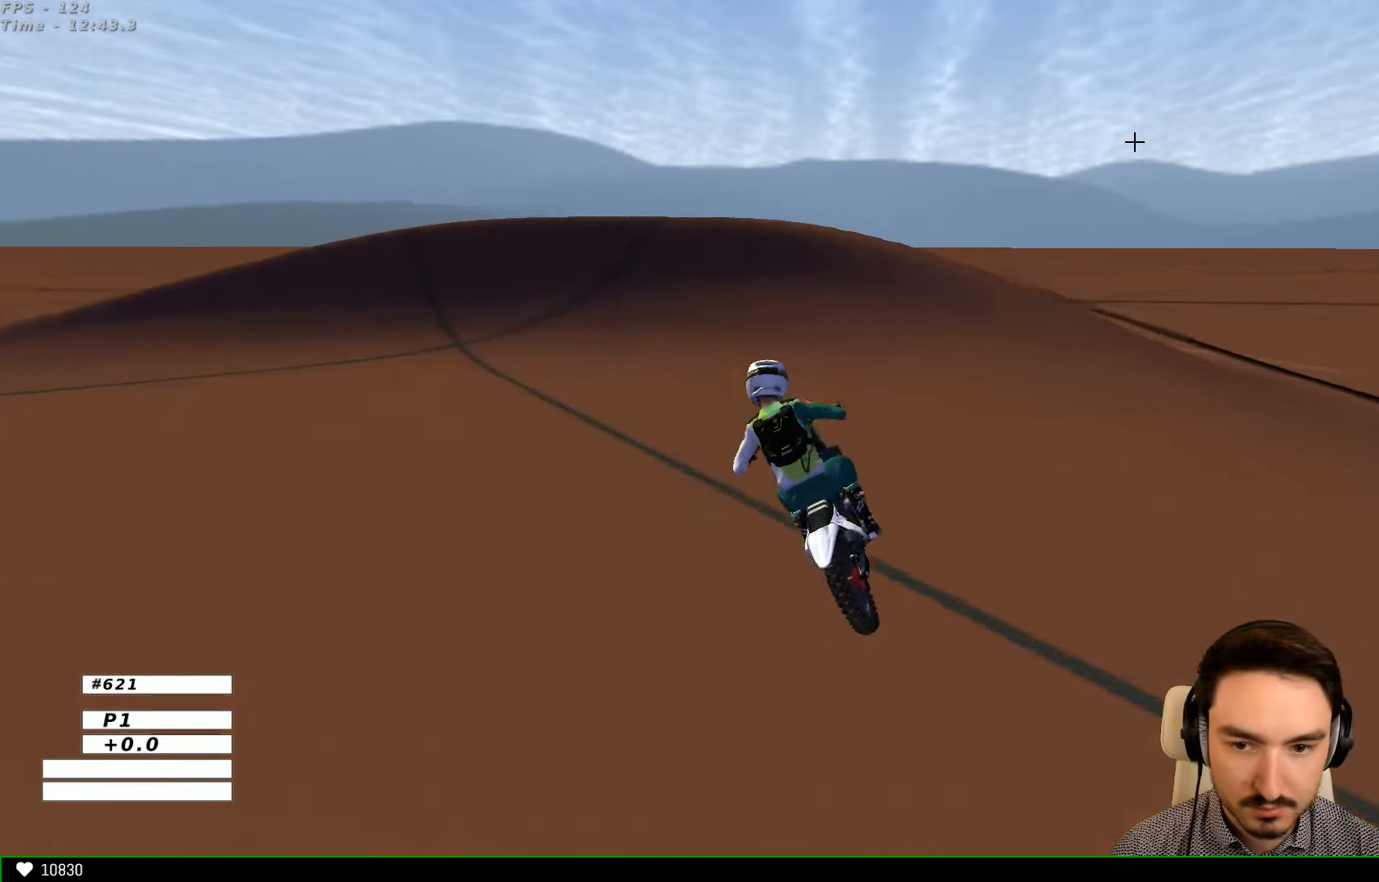
{"dt_ms": 500, "buttons": ["A", "X", "L2"], "left_stick": "left", "right_stick": "center", "events": [[33, "left_stick", "down-left"], [266, "R2", "up"], [333, "left_stick", "left"], [400, "L2", "down"], [400, "X", "down"], [433, "A", "down"]]}
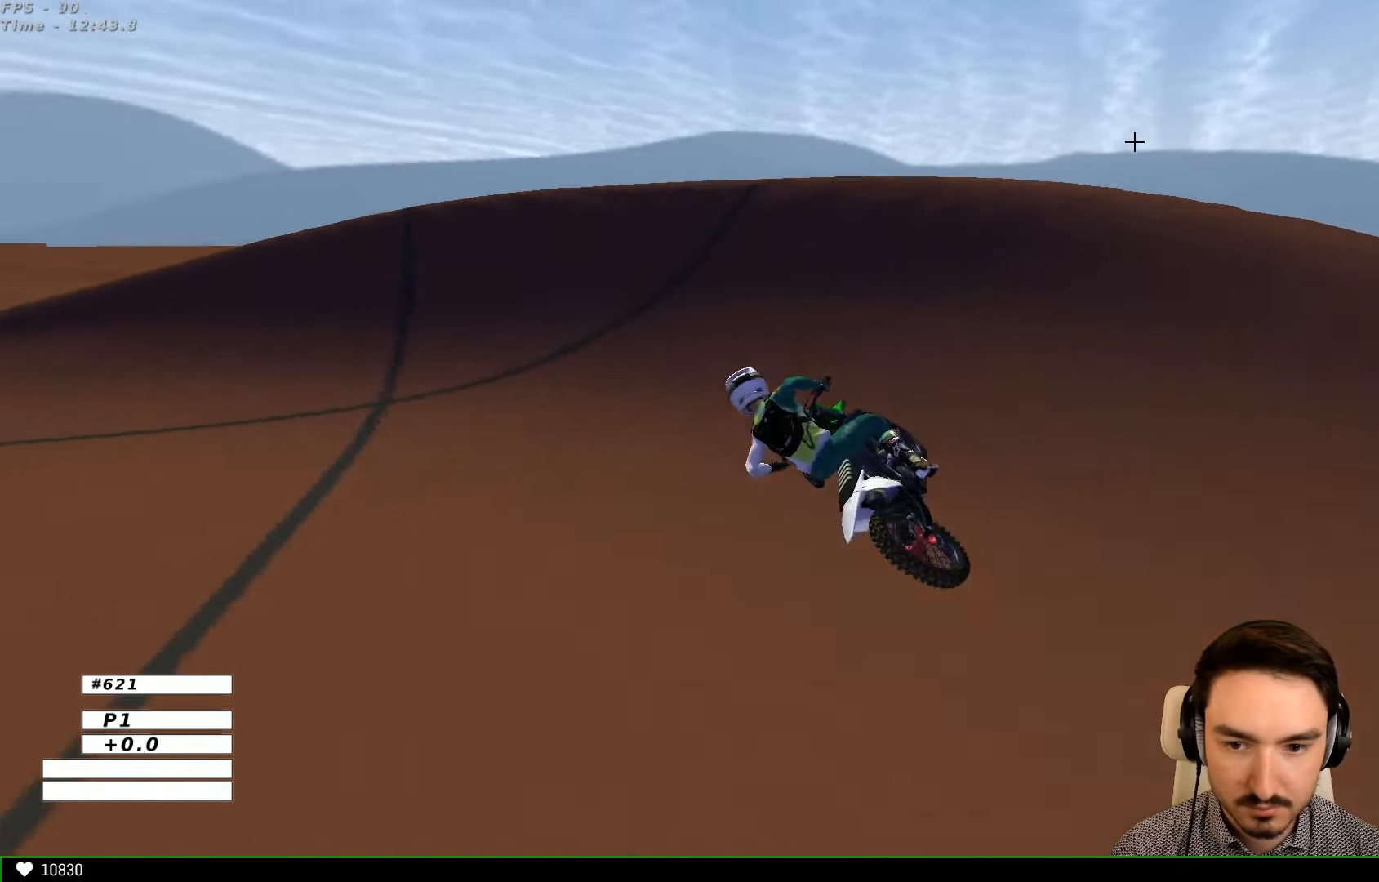
{"dt_ms": 1000, "buttons": ["R2"], "left_stick": "right", "right_stick": "center"}
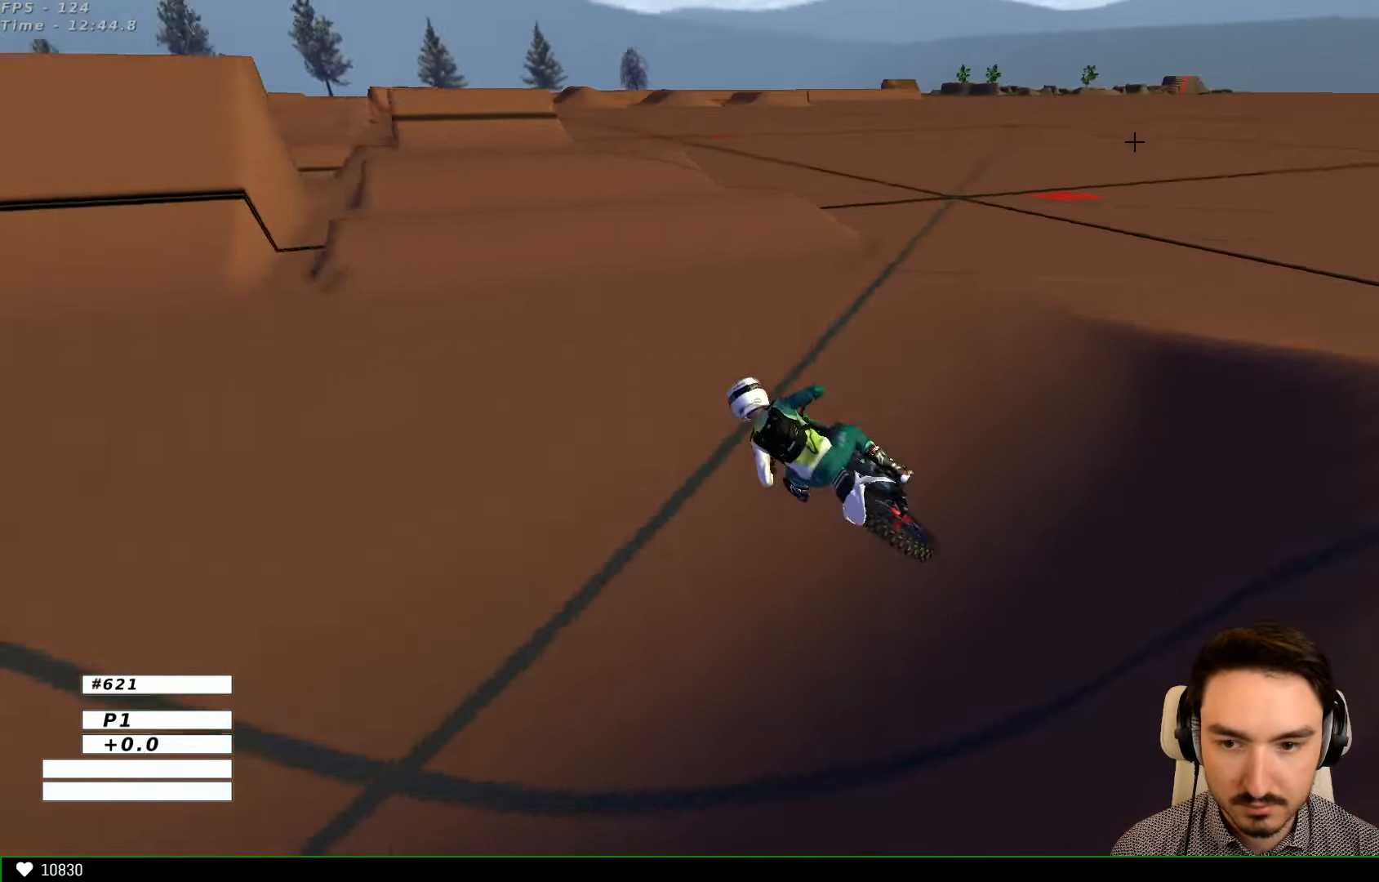
{"dt_ms": 500, "buttons": ["R2"], "left_stick": "right", "right_stick": "center", "events": [[66, "B", "down"], [200, "B", "up"]]}
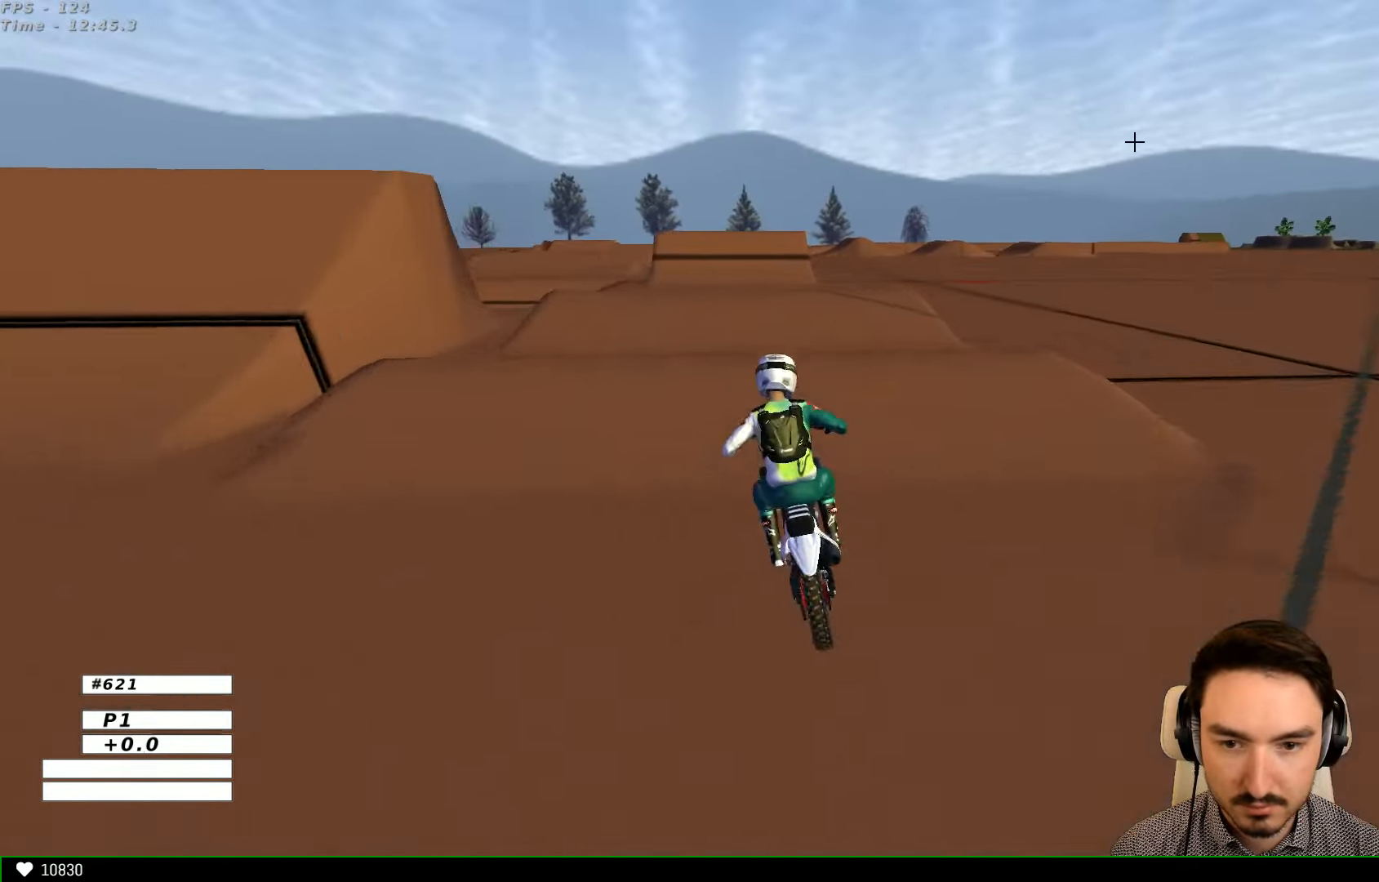
{"dt_ms": 500, "buttons": ["R2"], "left_stick": "down", "right_stick": "center", "events": [[100, "left_stick", "center"], [434, "left_stick", "down"]]}
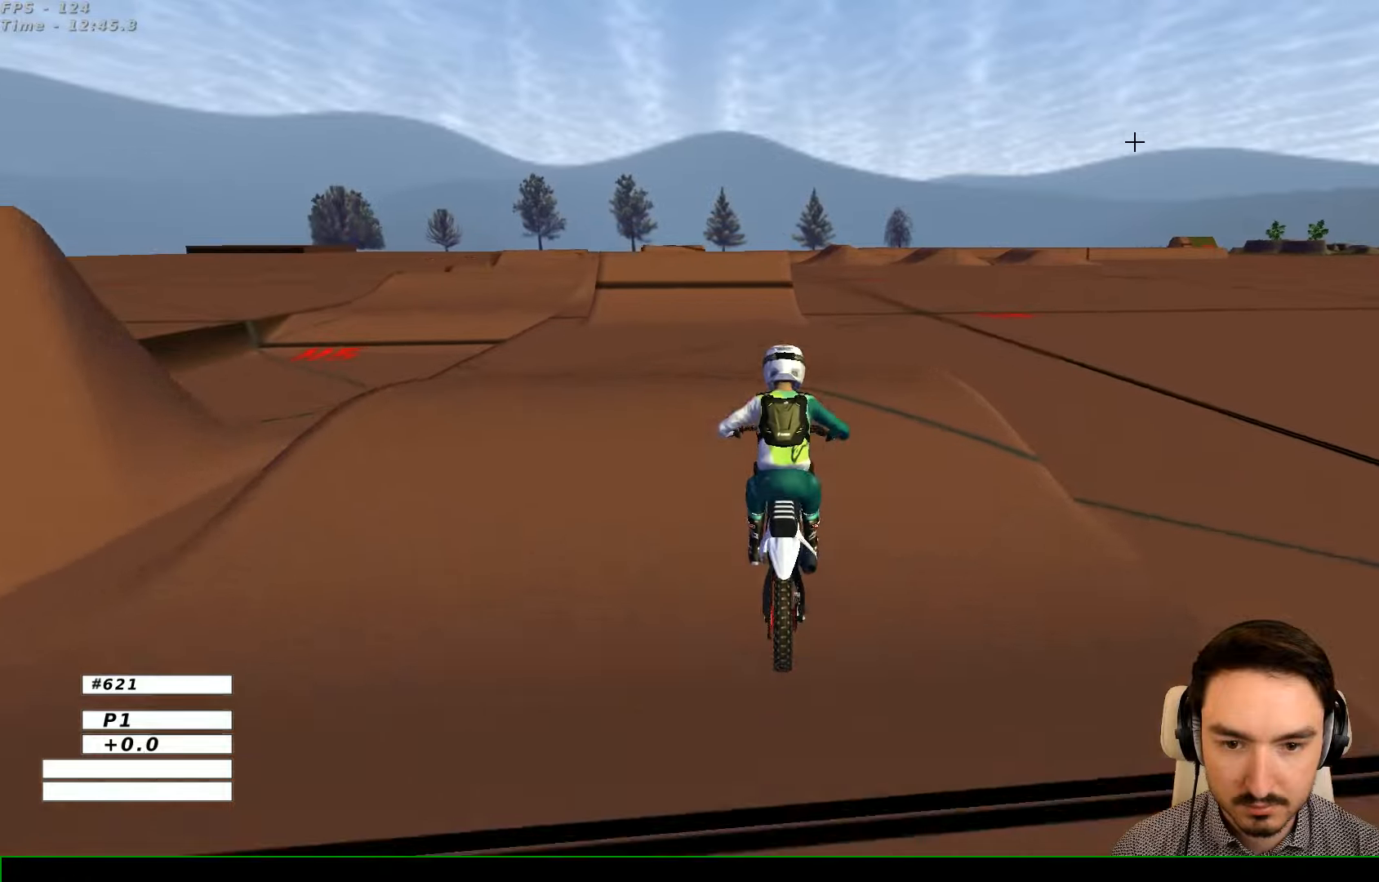
{"dt_ms": 500, "buttons": ["R2"], "left_stick": "down-left", "right_stick": "center", "events": [[134, "B", "down"], [167, "left_stick", "center"], [234, "B", "up"], [467, "left_stick", "down-left"]]}
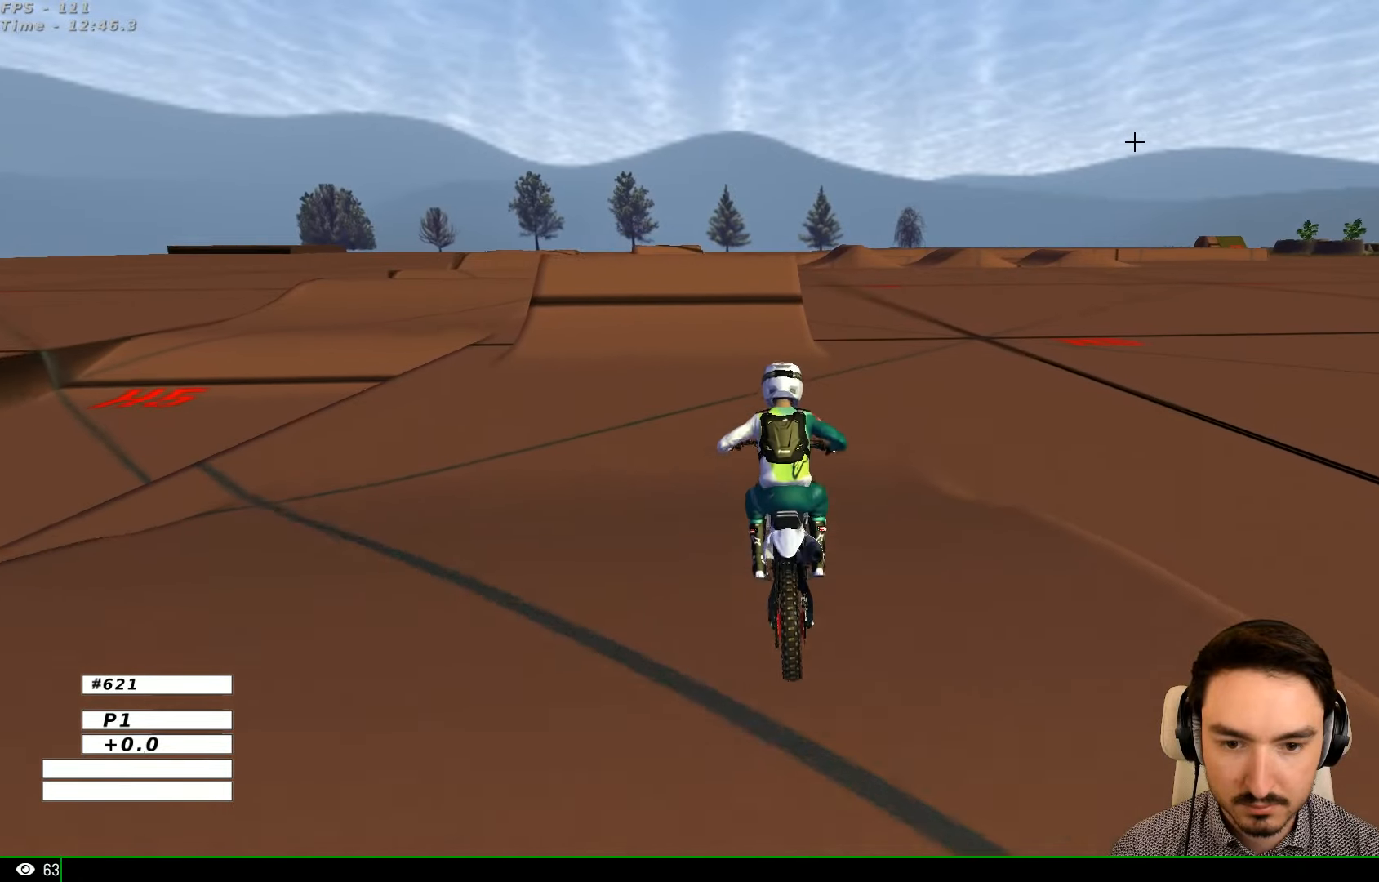
{"dt_ms": 500, "buttons": ["R2"], "left_stick": "center", "right_stick": "center", "events": [[67, "left_stick", "center"]]}
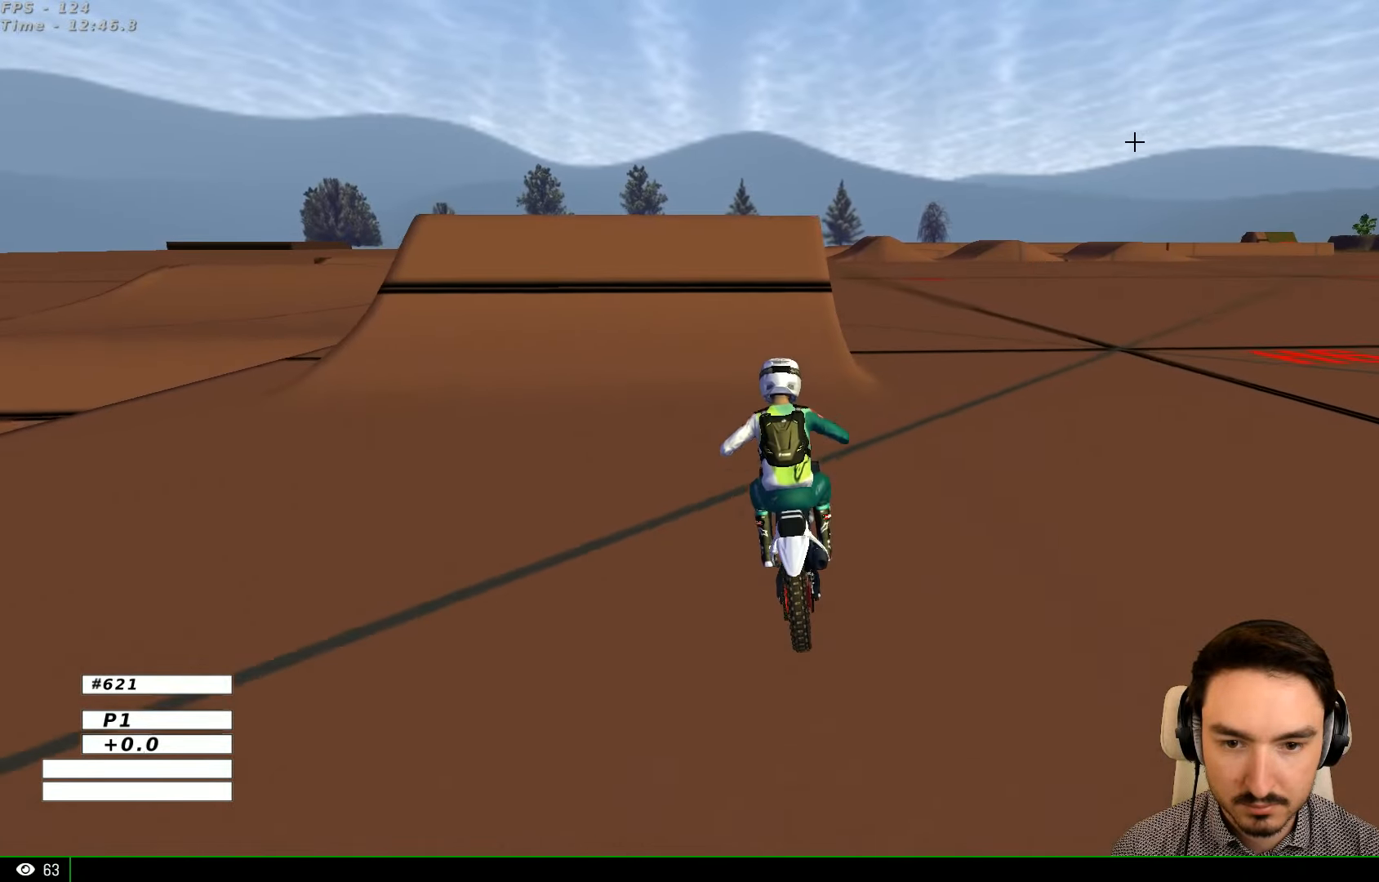
{"dt_ms": 500, "buttons": ["R2"], "left_stick": "left", "right_stick": "center", "events": [[234, "R2", "up"], [400, "left_stick", "left"], [500, "R2", "down"]]}
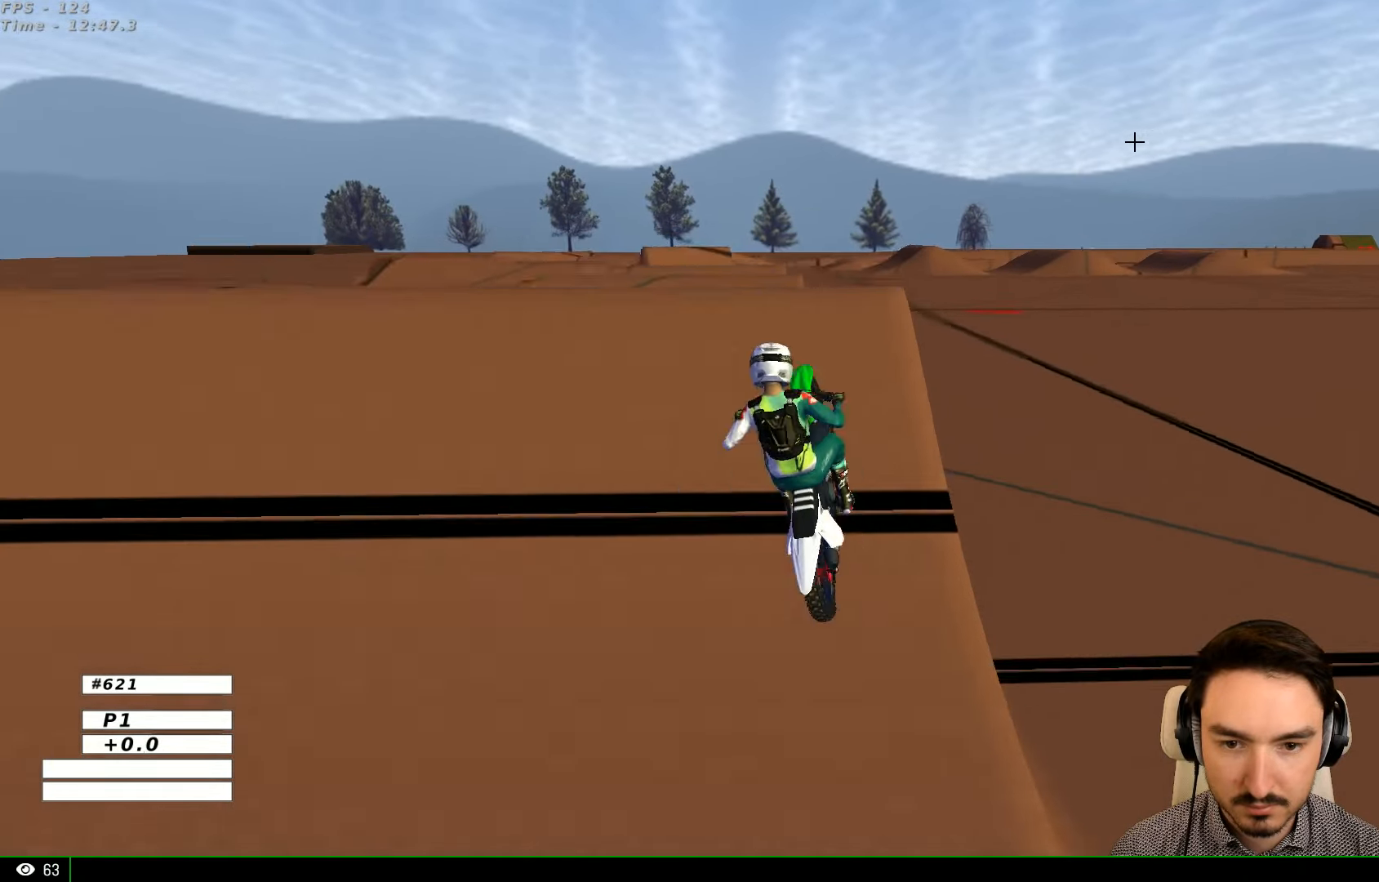
{"dt_ms": 500, "buttons": ["R2"], "left_stick": "down-right", "right_stick": "center", "events": [[167, "left_stick", "down"], [234, "left_stick", "down-right"], [267, "R2", "up"], [434, "R2", "down"]]}
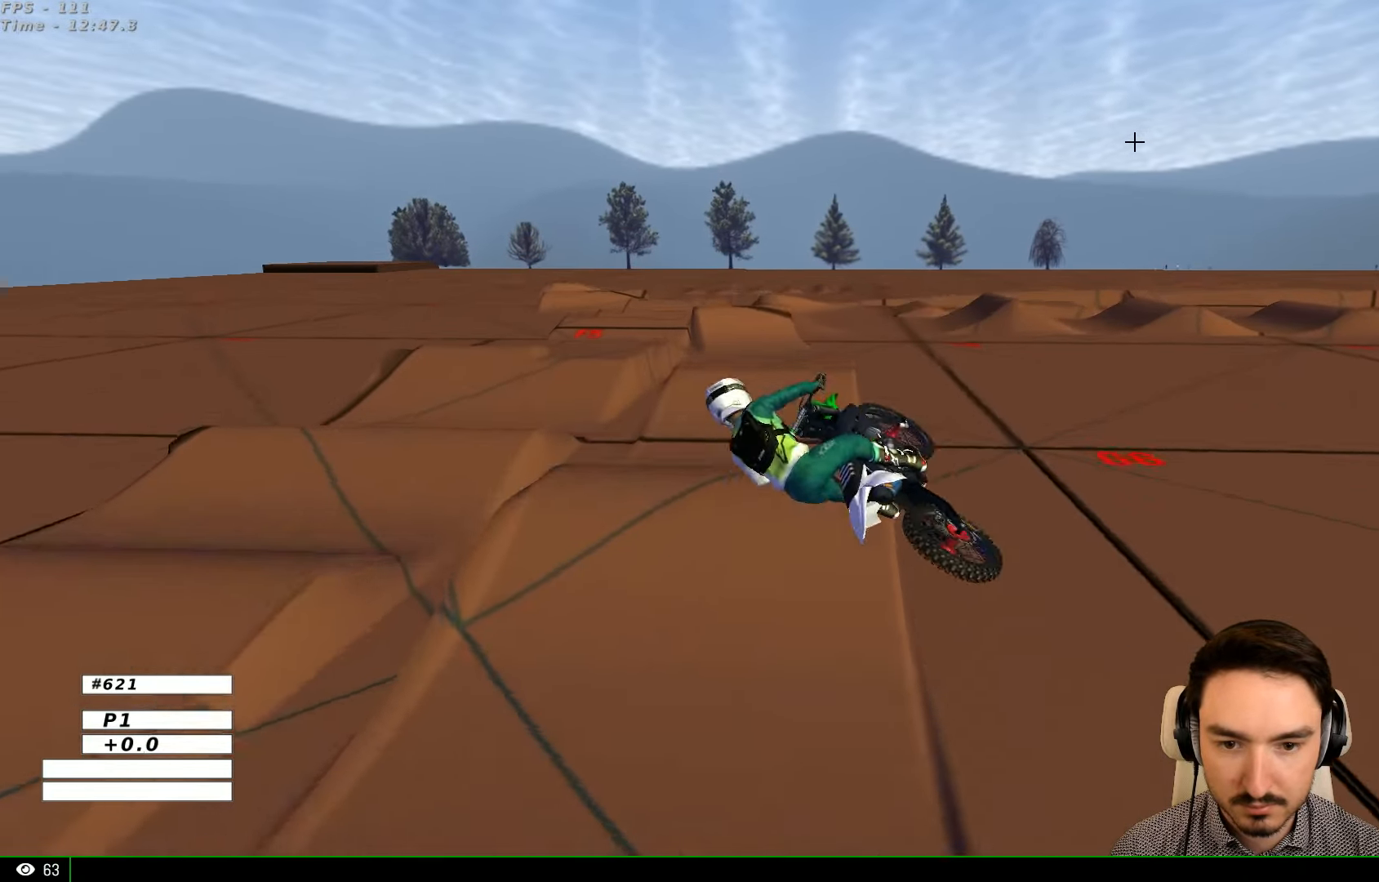
{"dt_ms": 500, "buttons": ["R2"], "left_stick": "down-left", "right_stick": "center", "events": [[267, "left_stick", "down-left"]]}
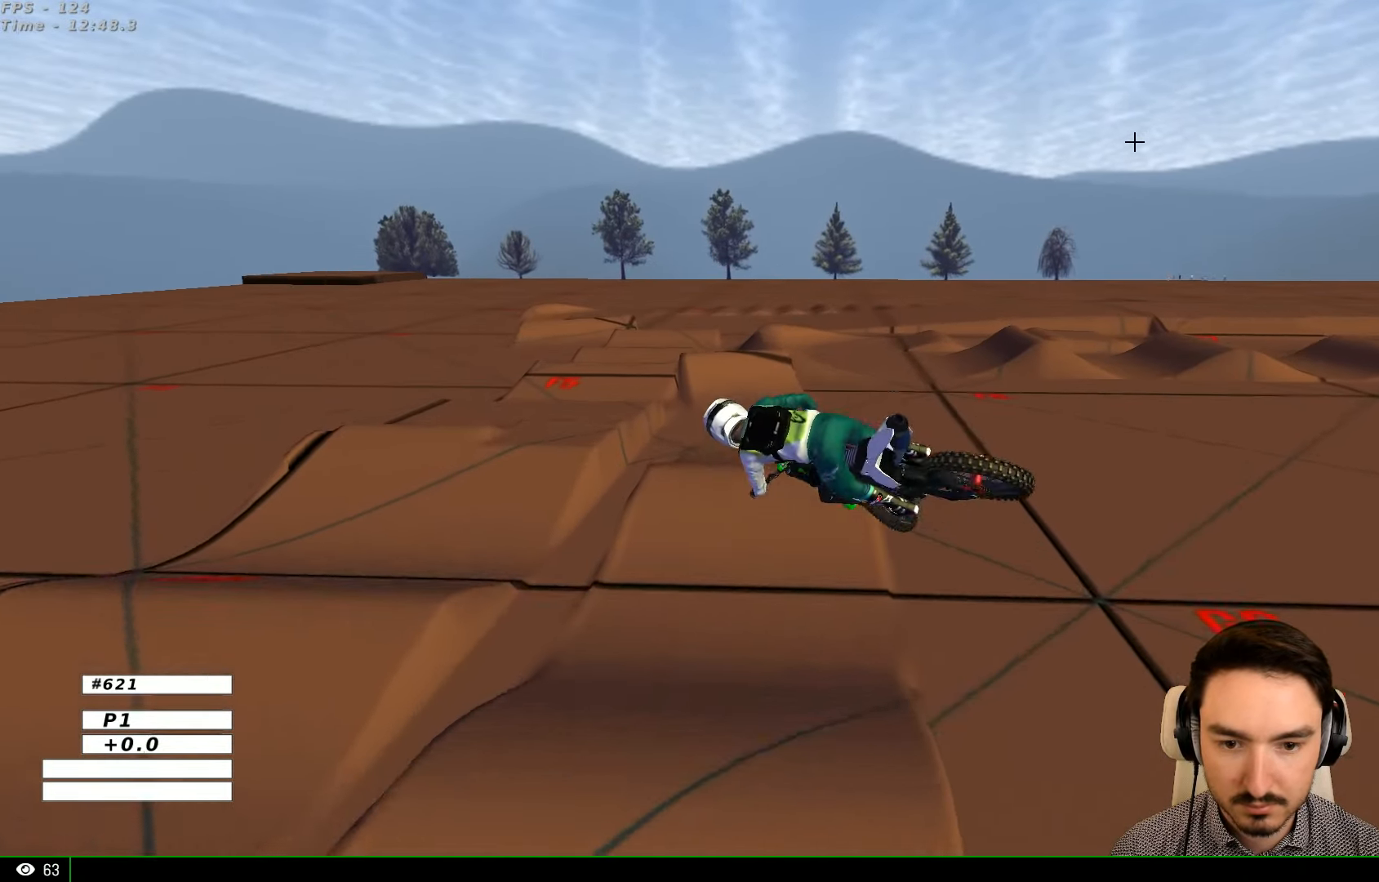
{"dt_ms": 500, "buttons": ["R2"], "left_stick": "down-left", "right_stick": "center", "events": []}